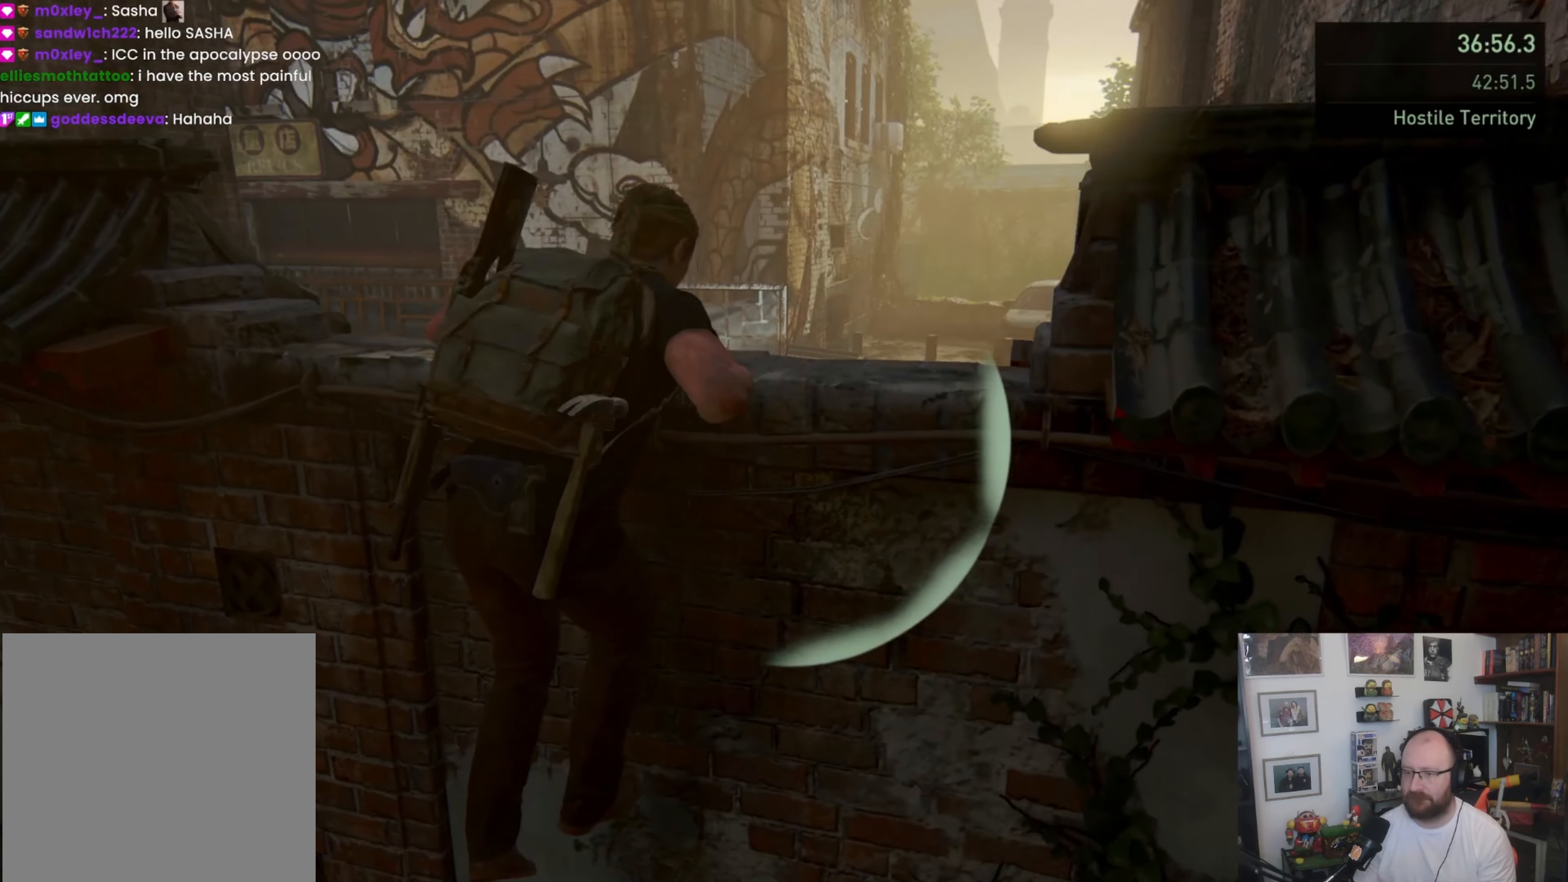
Gameplay with a controller (PlayStation layout); each line is a JSON object with the inputs held at the frame after it. "events" lists button and stick changes between this image and that frame as [ms after this image, input, new state], when the widget could be followed in between. Not read: L3 R3.
{"buttons": ["L1"], "left_stick": "up", "right_stick": "center", "events": []}
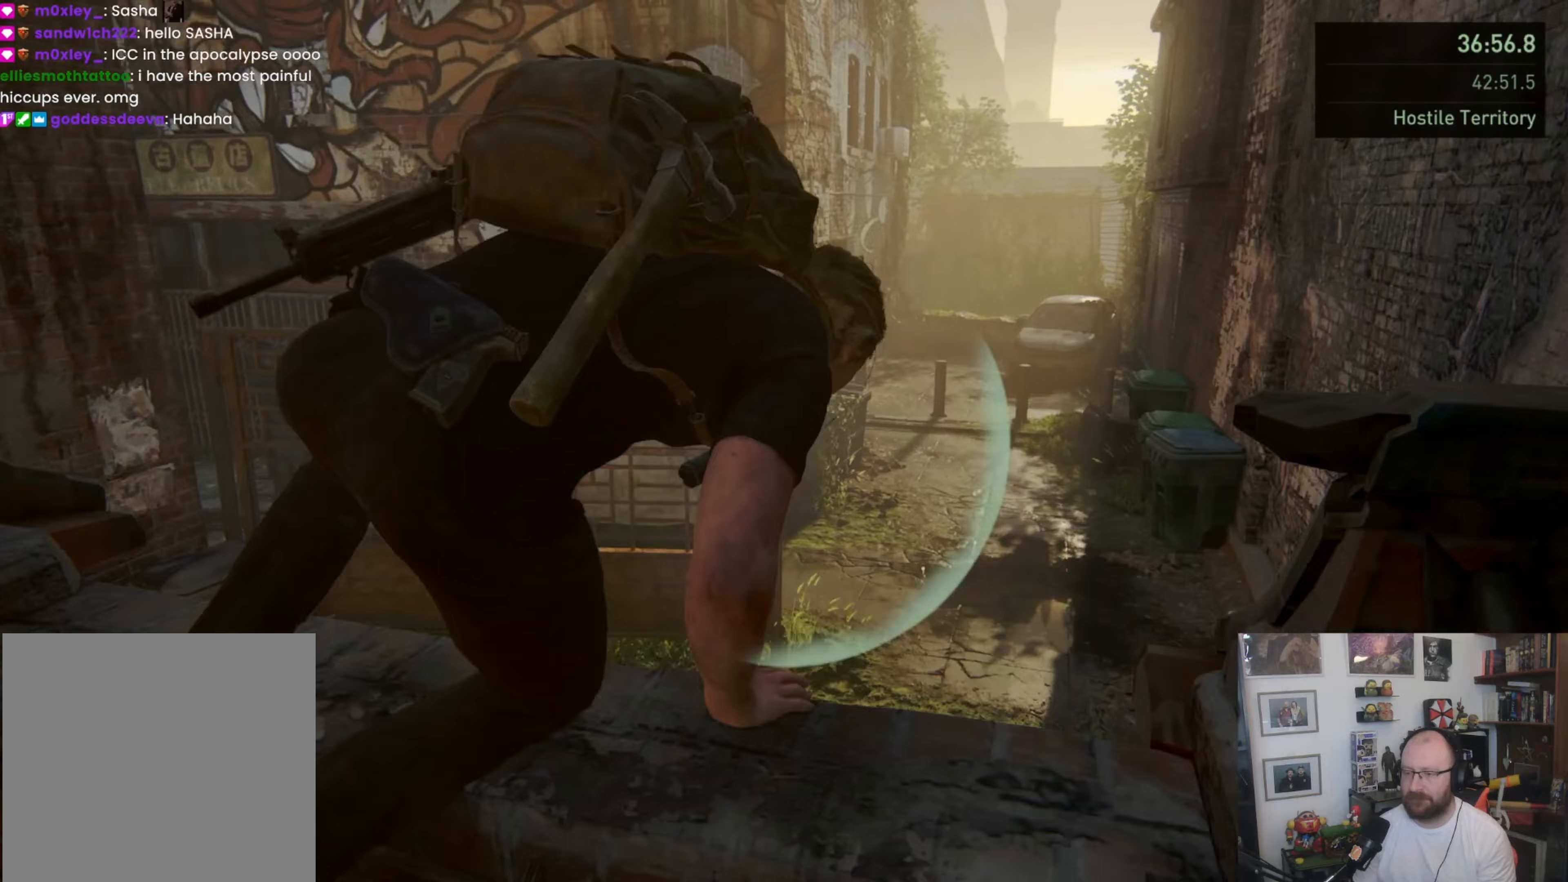
{"buttons": ["L1"], "left_stick": "up", "right_stick": "center", "events": []}
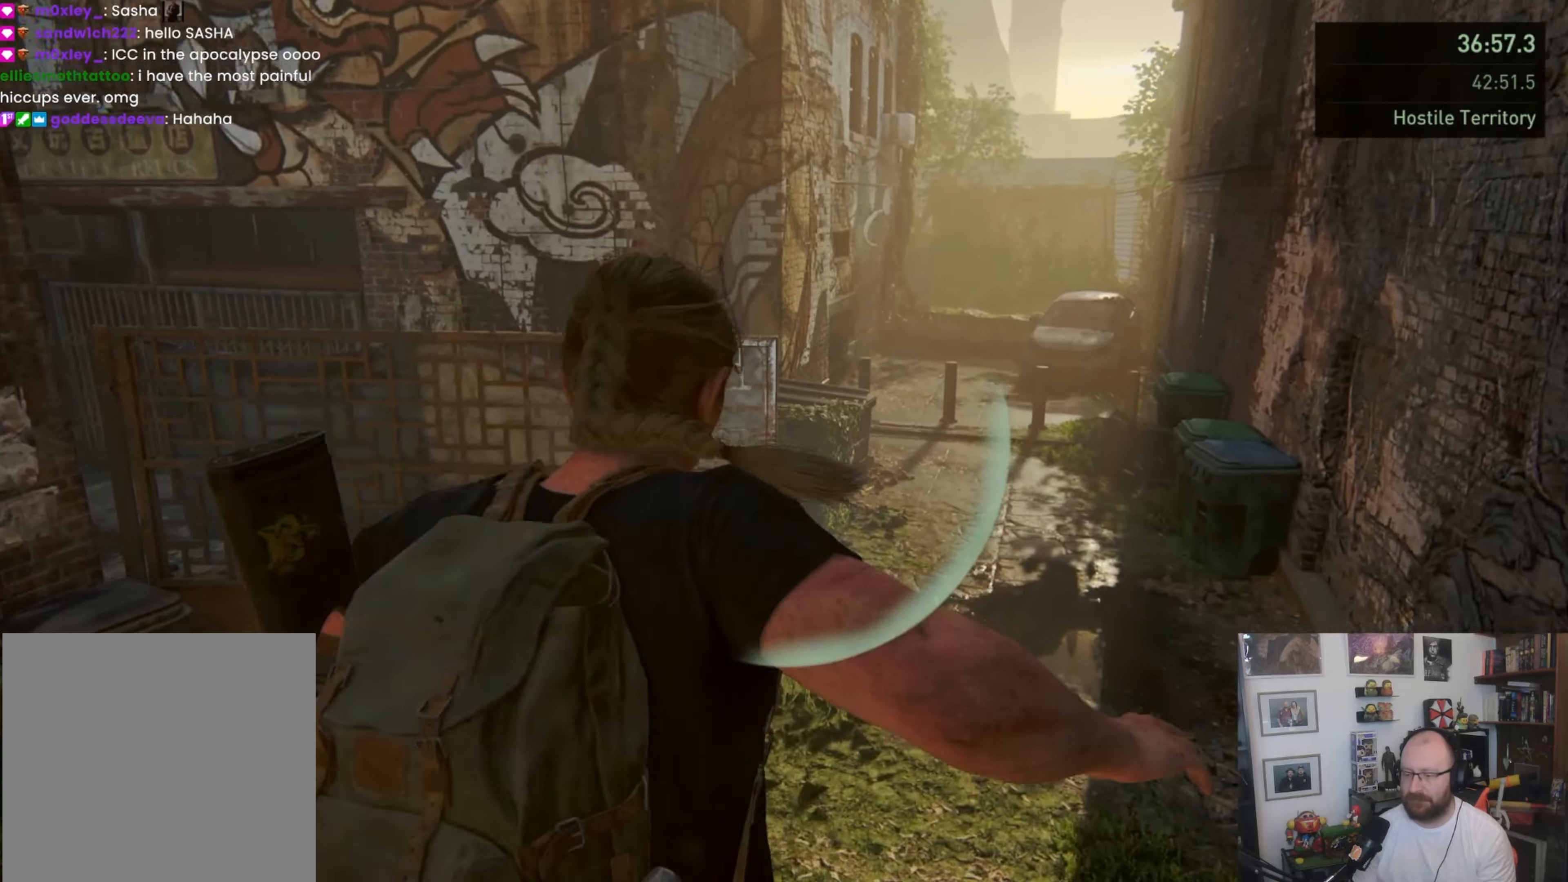
{"buttons": ["L1"], "left_stick": "up", "right_stick": "center", "events": []}
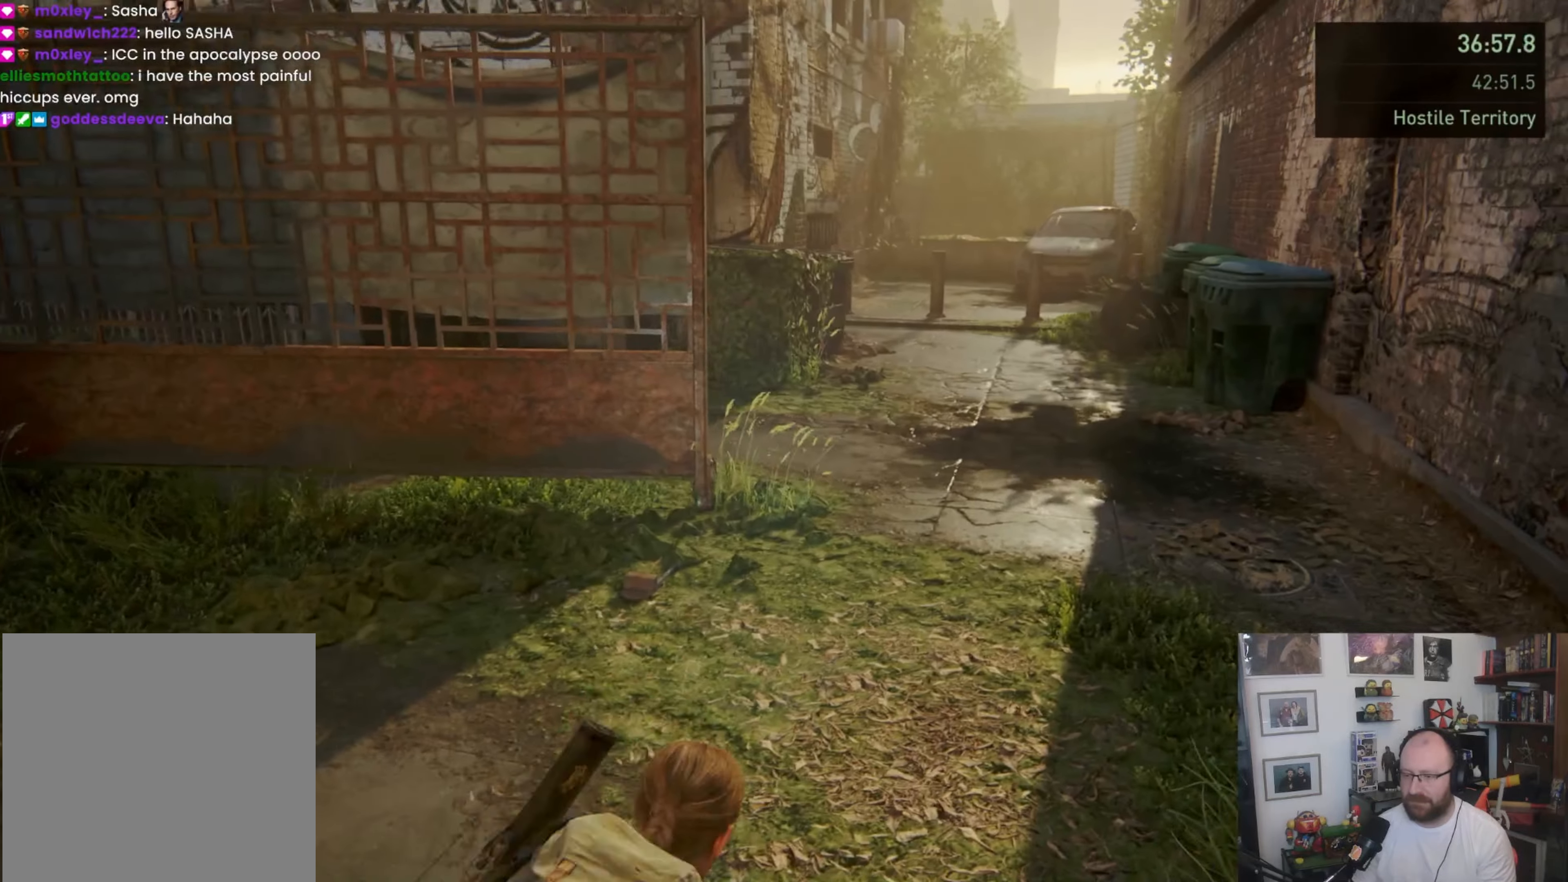
{"buttons": ["L1"], "left_stick": "up", "right_stick": "center", "events": []}
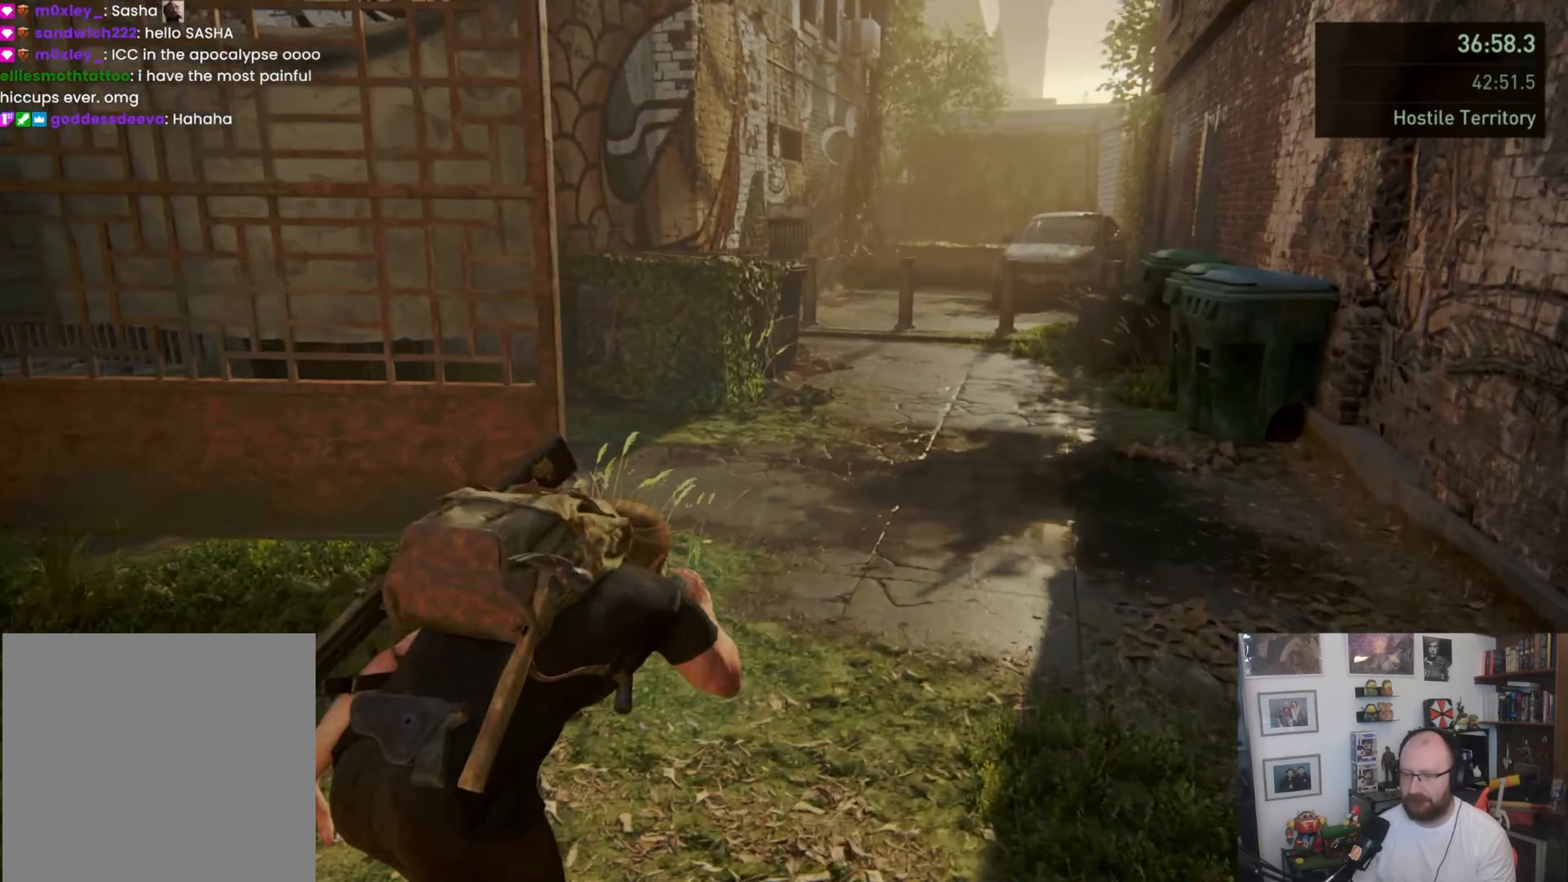
{"buttons": ["L1"], "left_stick": "up", "right_stick": "left", "events": [[100, "right_stick", "left"]]}
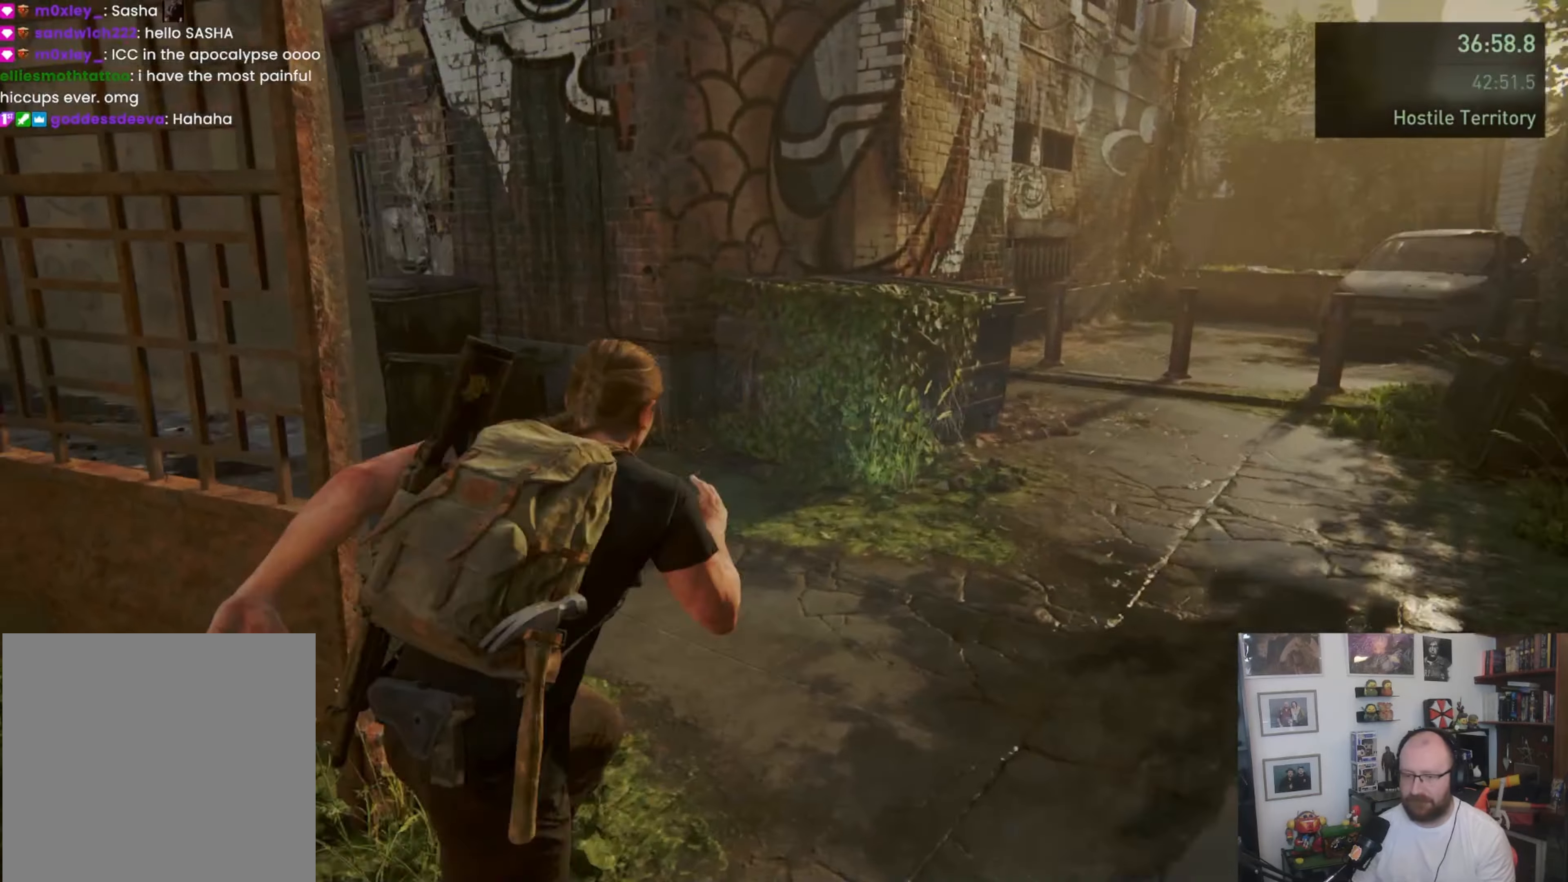
{"buttons": ["L1"], "left_stick": "up", "right_stick": "center", "events": [[33, "left_stick", "up-left"], [233, "left_stick", "up"], [400, "right_stick", "center"]]}
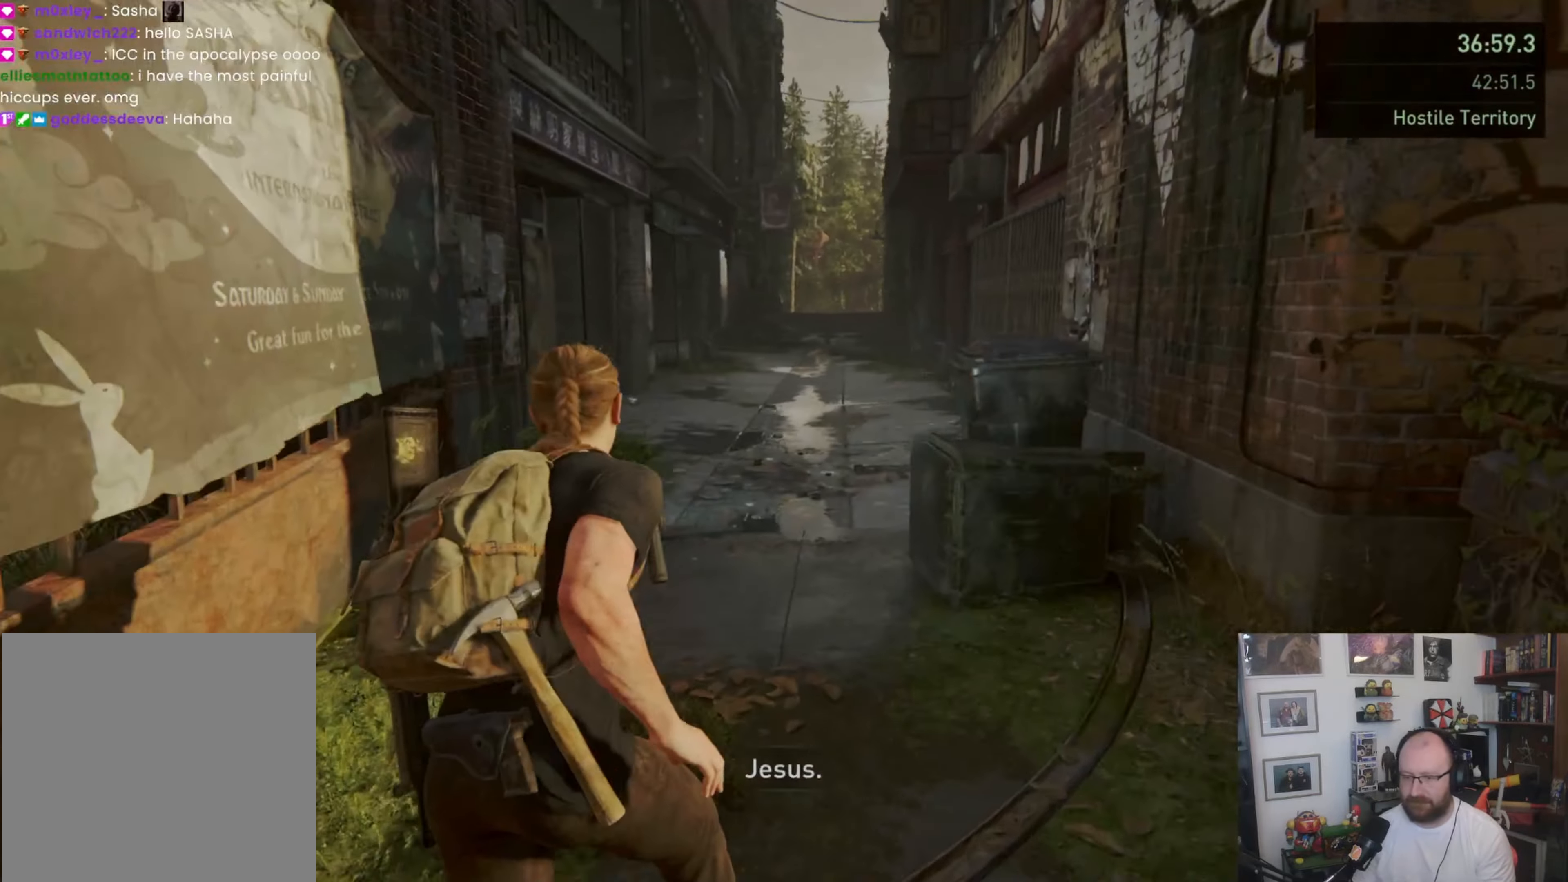
{"buttons": ["TRIANGLE", "L1"], "left_stick": "up", "right_stick": "center", "events": [[300, "TRIANGLE", "down"], [433, "TRIANGLE", "up"], [500, "TRIANGLE", "down"]]}
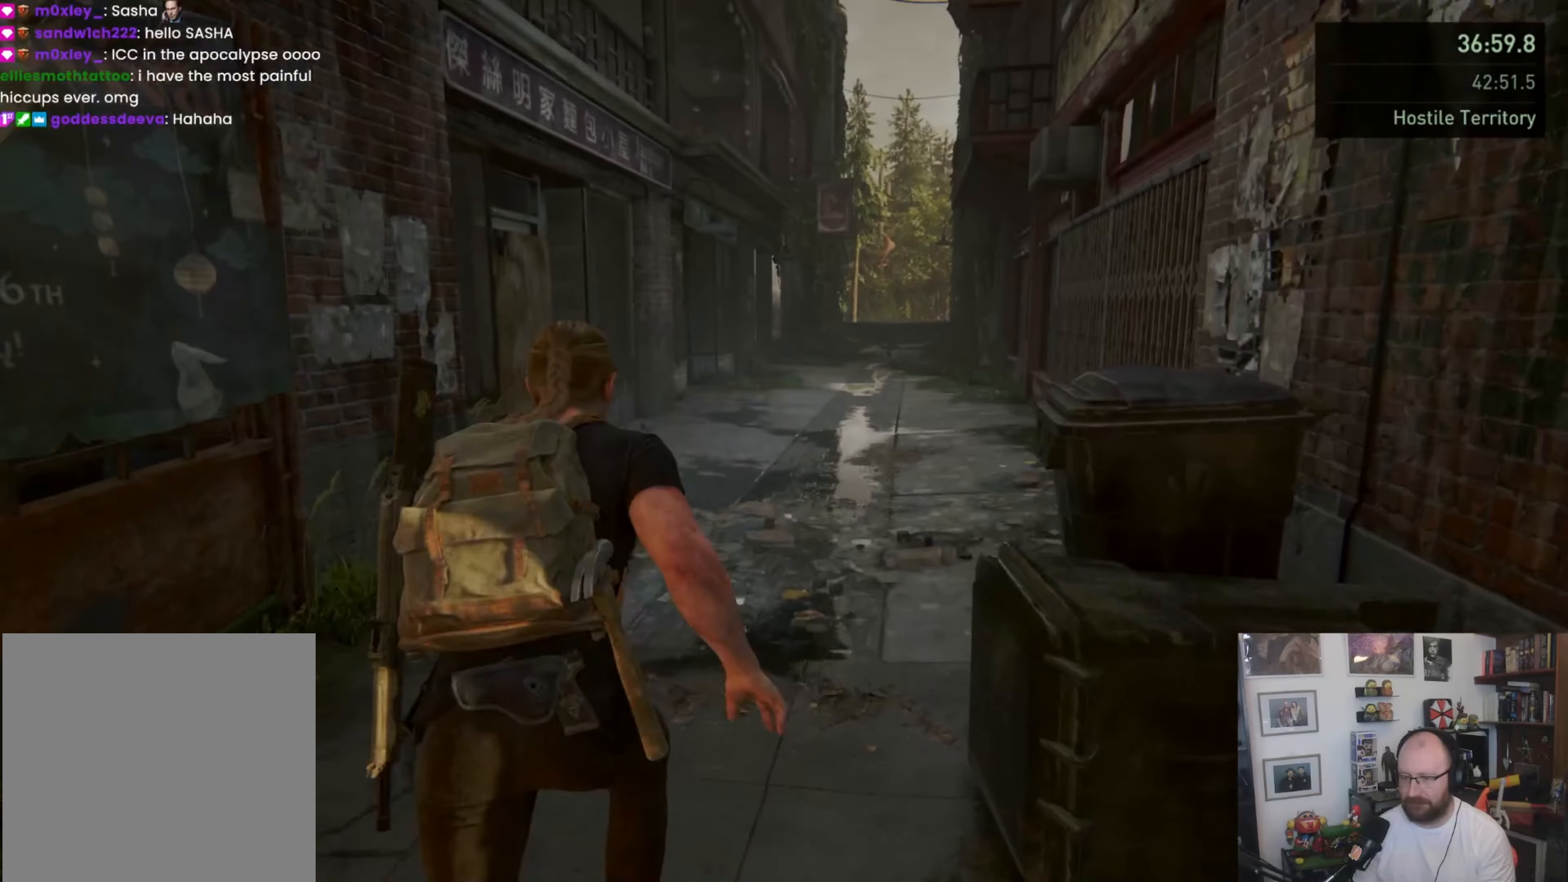
{"buttons": ["TRIANGLE", "L1"], "left_stick": "up", "right_stick": "center", "events": [[233, "TRIANGLE", "up"], [300, "TRIANGLE", "down"], [433, "TRIANGLE", "up"], [467, "TRIANGLE", "down"]]}
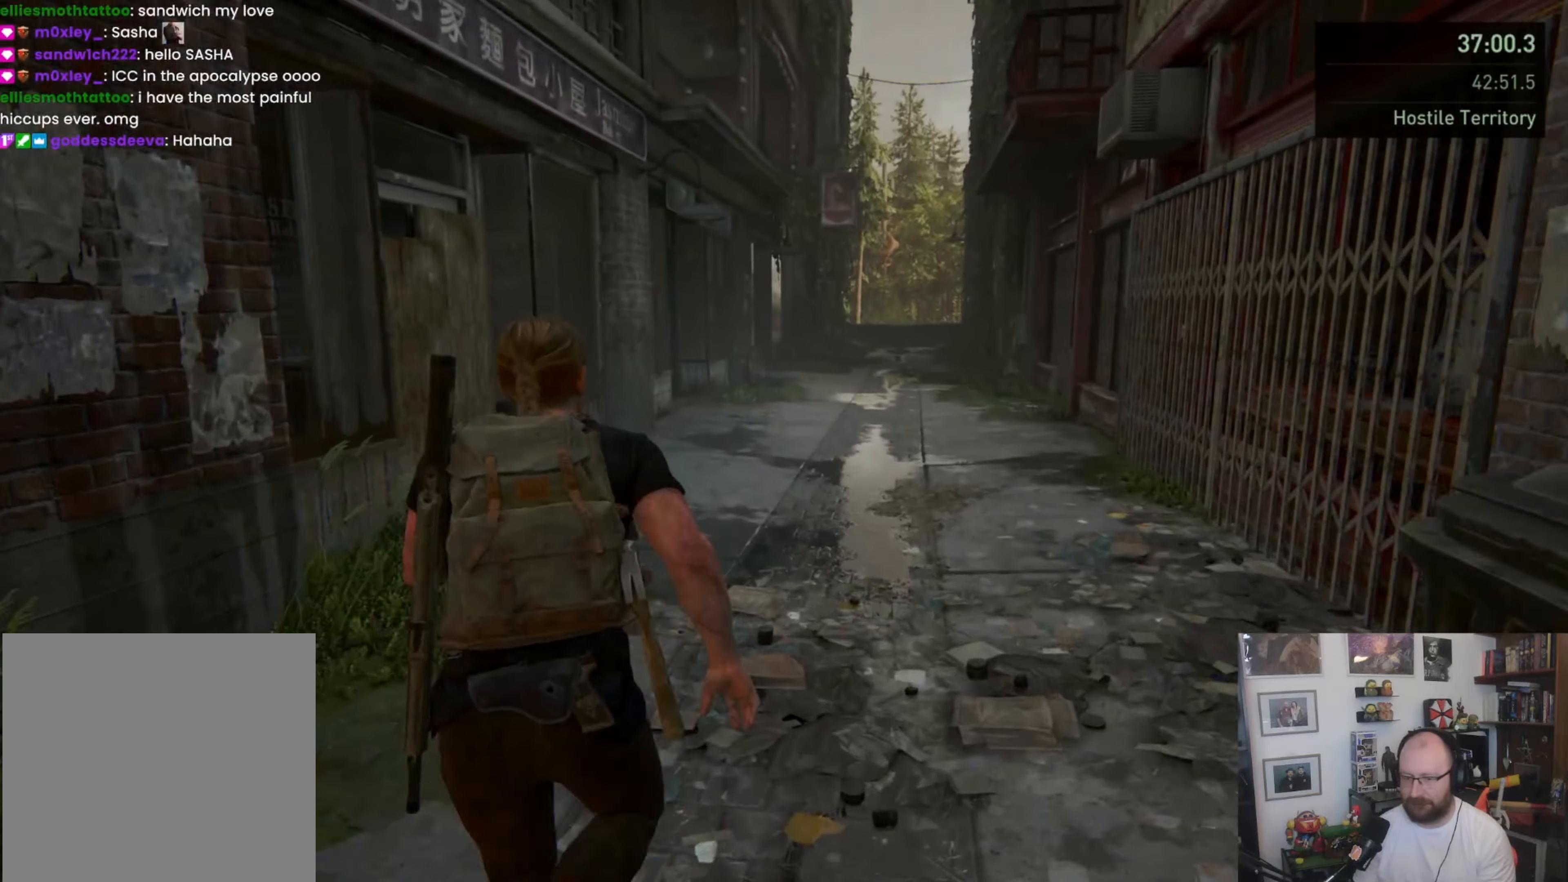
{"buttons": ["CROSS", "L1"], "left_stick": "up", "right_stick": "center", "events": [[67, "TRIANGLE", "up"], [100, "TRIANGLE", "down"], [200, "TRIANGLE", "up"], [267, "CROSS", "down"], [267, "left_stick", "up-right"], [400, "CROSS", "up"], [467, "CROSS", "down"], [500, "left_stick", "up"]]}
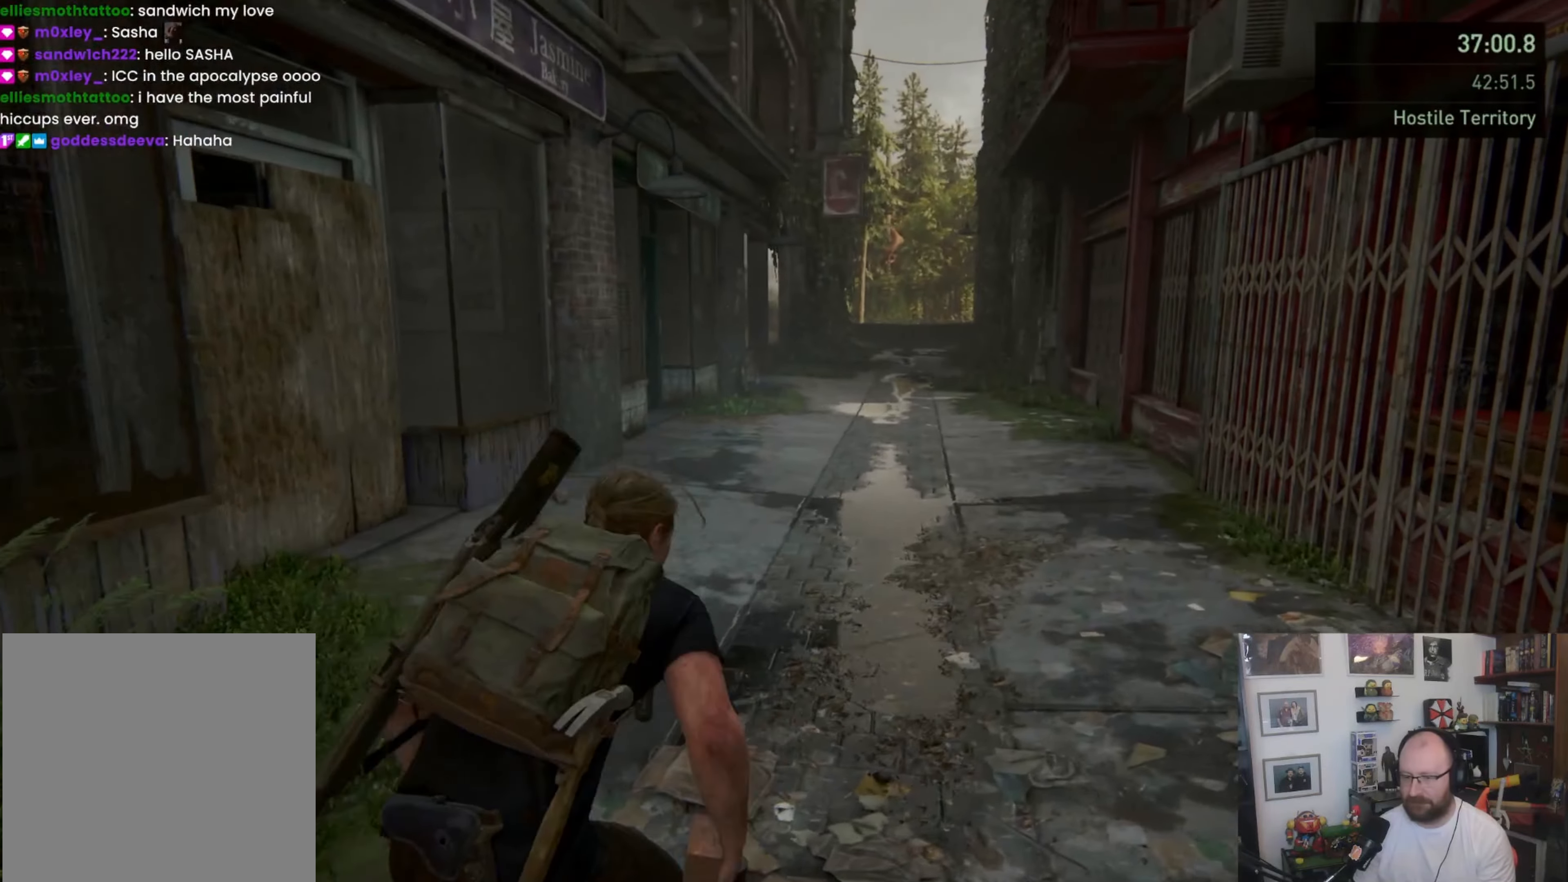
{"buttons": ["L1"], "left_stick": "up", "right_stick": "center", "events": [[33, "CROSS", "up"], [233, "right_stick", "up"], [367, "right_stick", "center"]]}
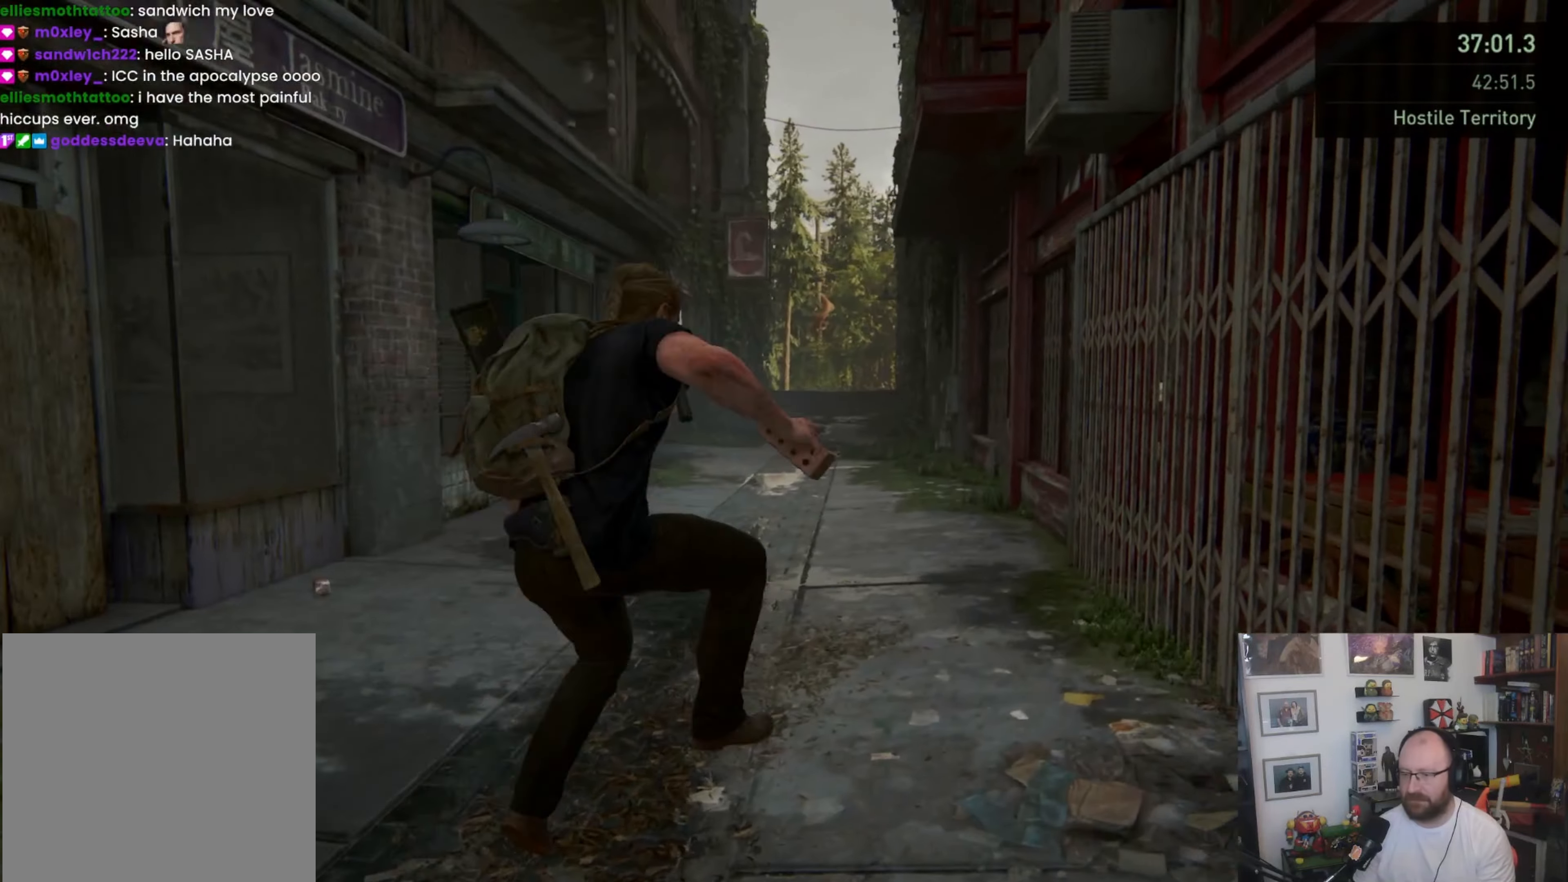
{"buttons": ["L1", "R1"], "left_stick": "up", "right_stick": "right", "events": [[33, "L1", "up"], [167, "L1", "down"], [233, "R1", "down"], [300, "L1", "up"], [333, "L1", "down"], [367, "R1", "up"], [433, "right_stick", "right"], [467, "R1", "down"]]}
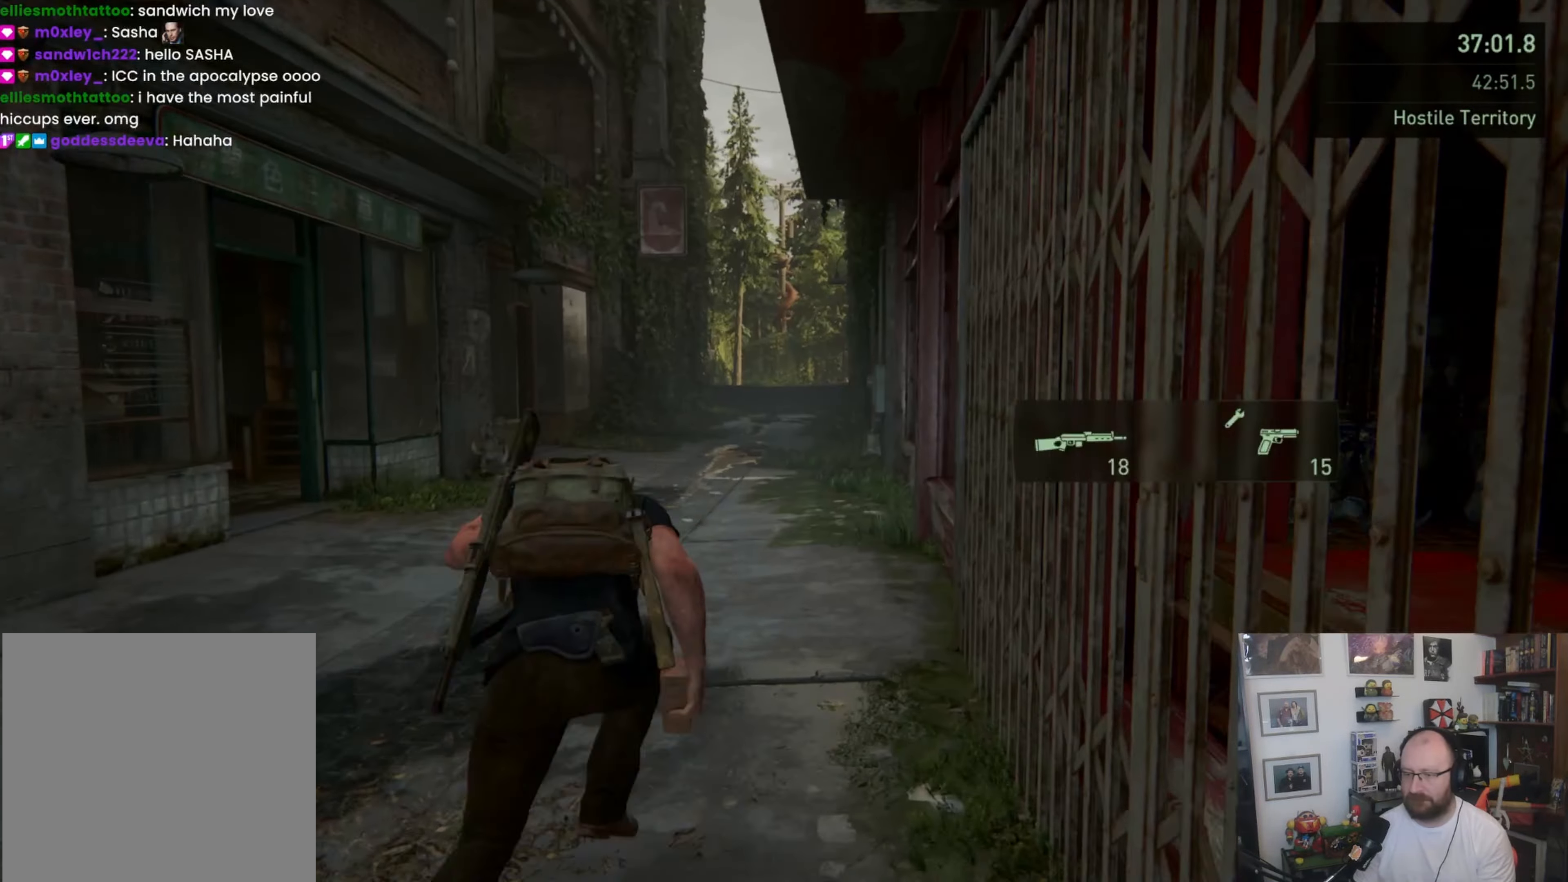
{"buttons": ["SQUARE"], "left_stick": "up", "right_stick": "center", "events": [[33, "R1", "up"], [33, "right_stick", "center"], [233, "L1", "up"], [367, "L1", "down"], [467, "L1", "up"], [467, "SQUARE", "down"]]}
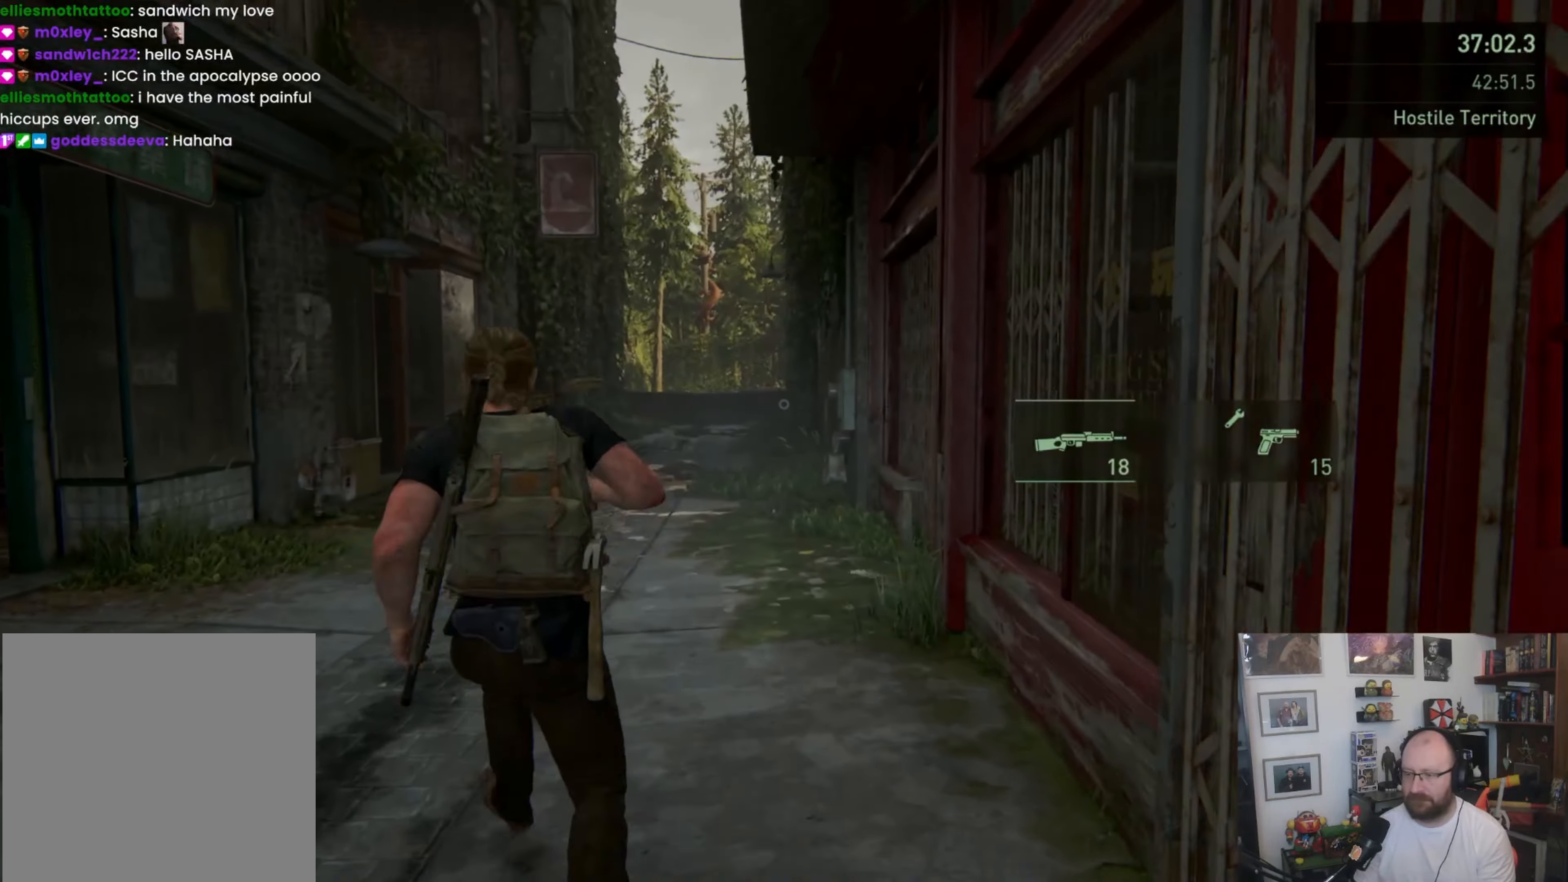
{"buttons": ["L1"], "left_stick": "up", "right_stick": "center", "events": [[33, "L1", "down"], [200, "SQUARE", "up"], [233, "SQUARE", "down"], [300, "SQUARE", "up"], [367, "SQUARE", "down"], [500, "SQUARE", "up"]]}
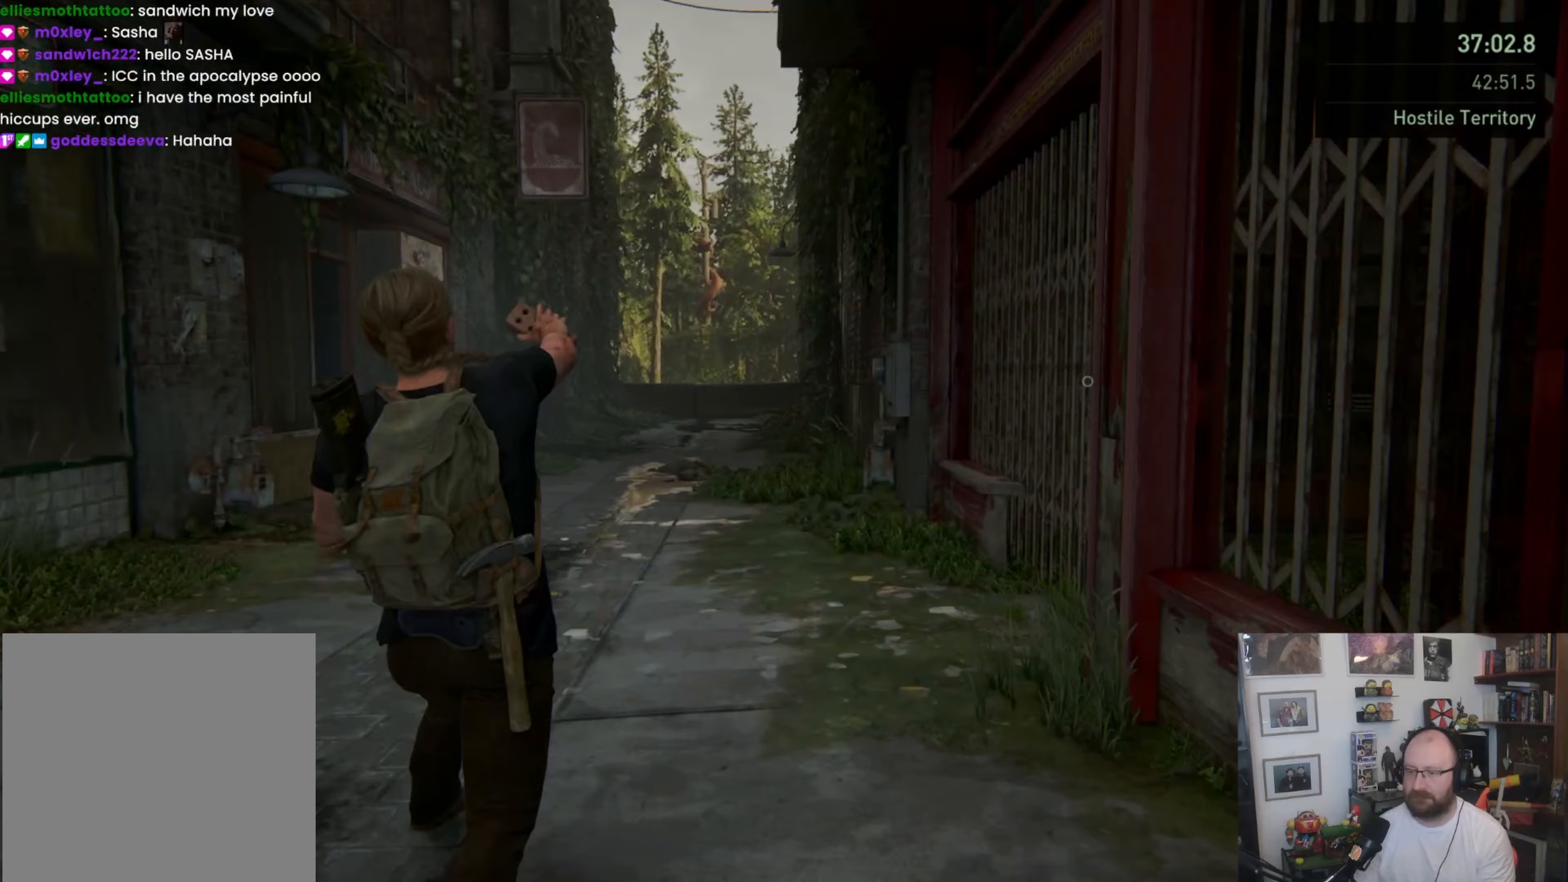
{"buttons": ["L1"], "left_stick": "up", "right_stick": "center", "events": [[33, "SQUARE", "down"], [67, "L1", "up"], [100, "SQUARE", "up"], [200, "L1", "down"], [300, "L1", "up"], [400, "L1", "down"], [433, "L1", "up"], [500, "L1", "down"]]}
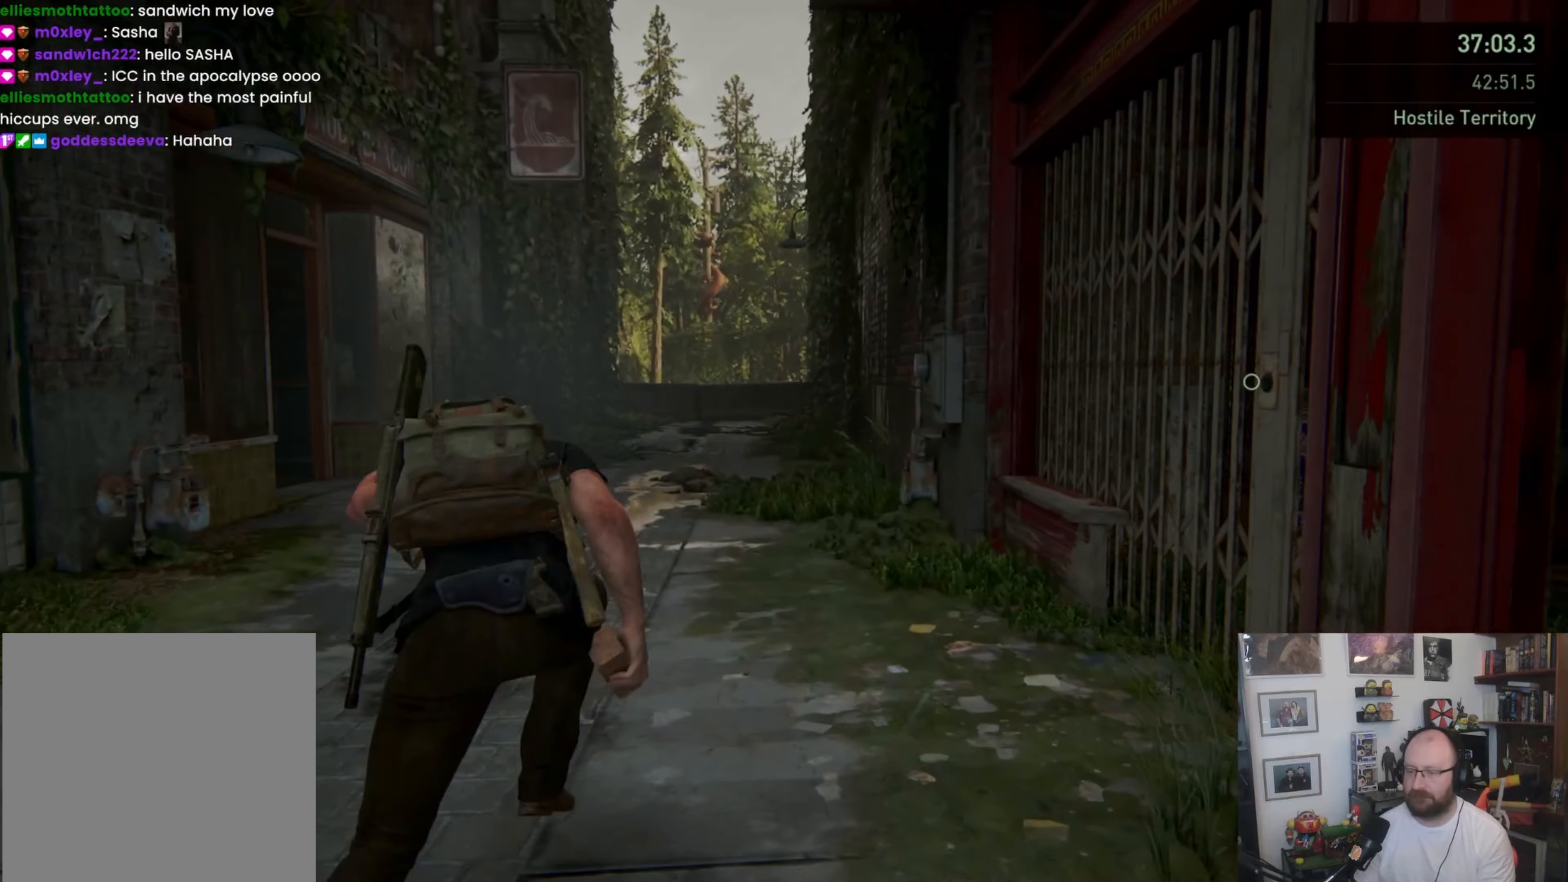
{"buttons": ["L1", "R1"], "left_stick": "up", "right_stick": "center", "events": [[100, "SQUARE", "down"], [233, "SQUARE", "up"], [367, "R1", "down"]]}
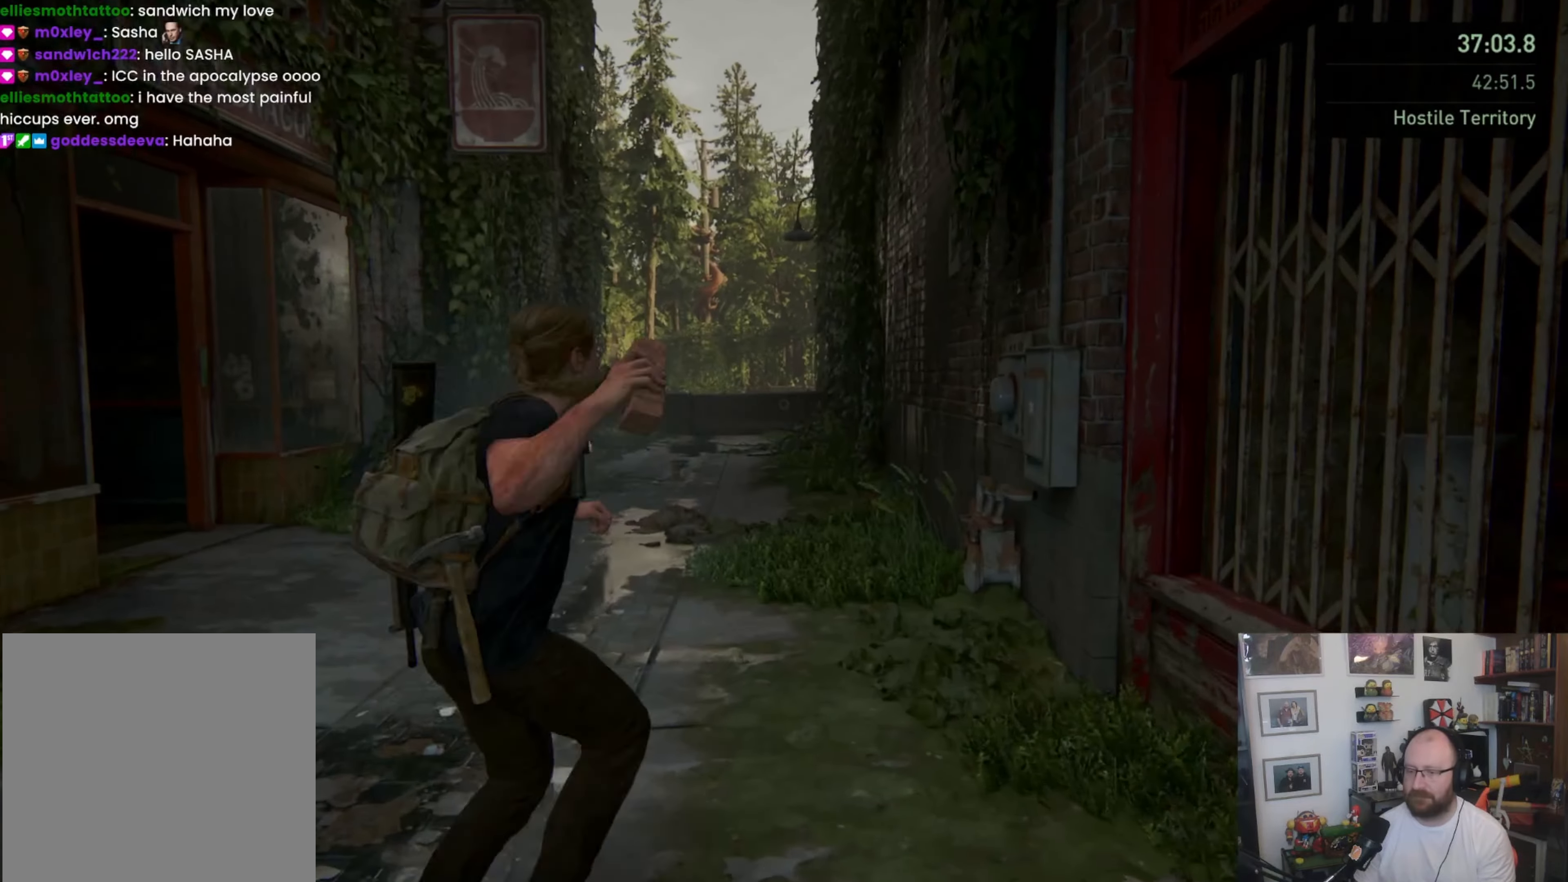
{"buttons": [], "left_stick": "up", "right_stick": "center", "events": [[133, "R1", "up"], [300, "R1", "down"], [433, "R1", "up"], [500, "L1", "up"]]}
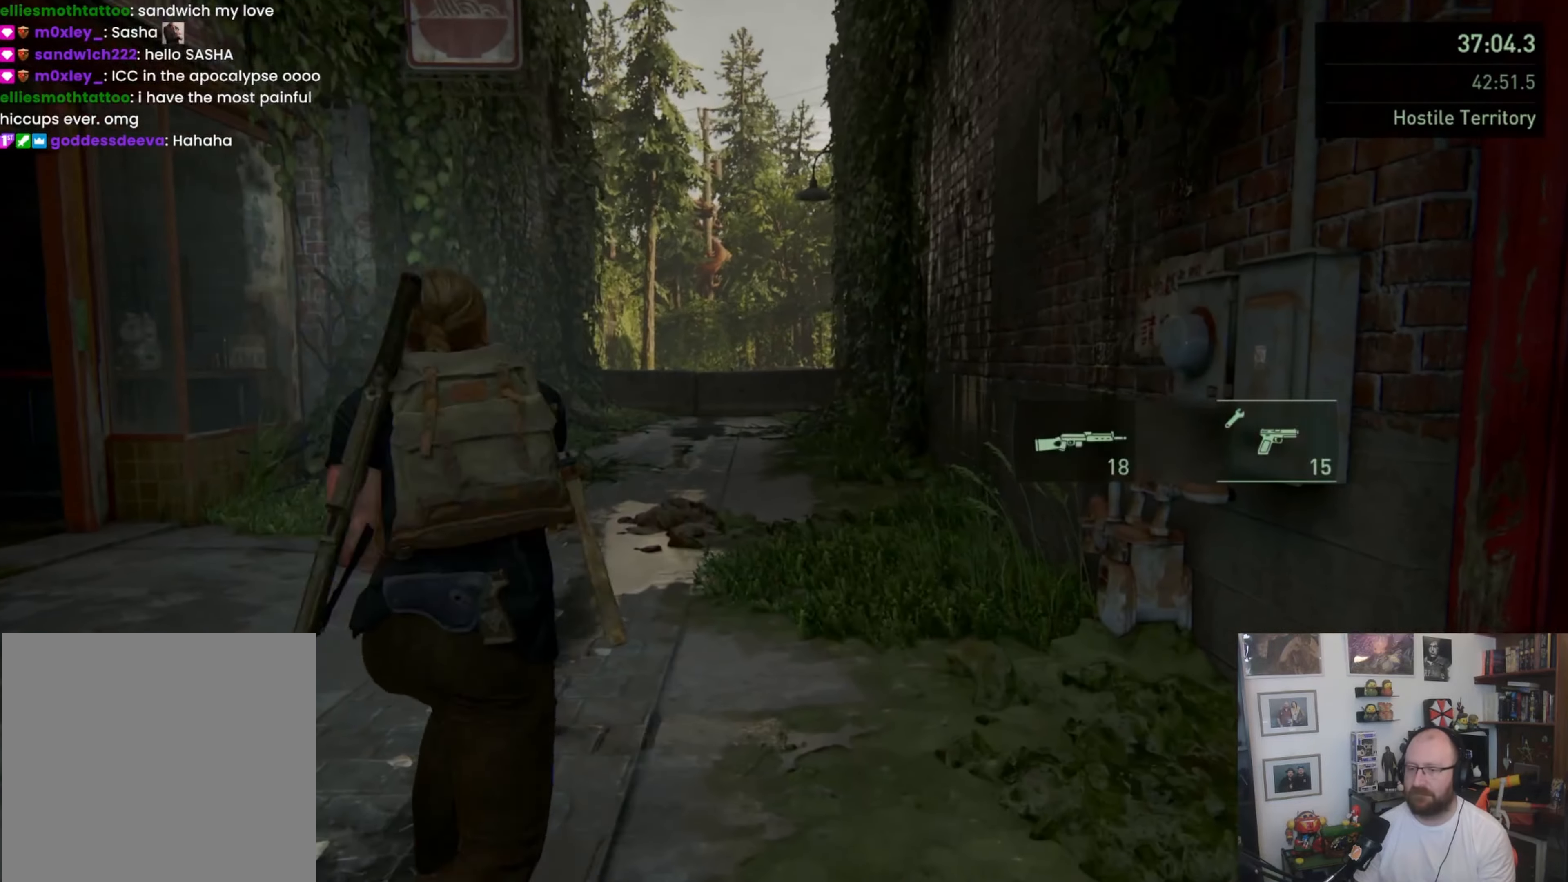
{"buttons": ["L1"], "left_stick": "up", "right_stick": "center", "events": [[67, "R1", "down"], [133, "L1", "down"], [133, "R1", "up"]]}
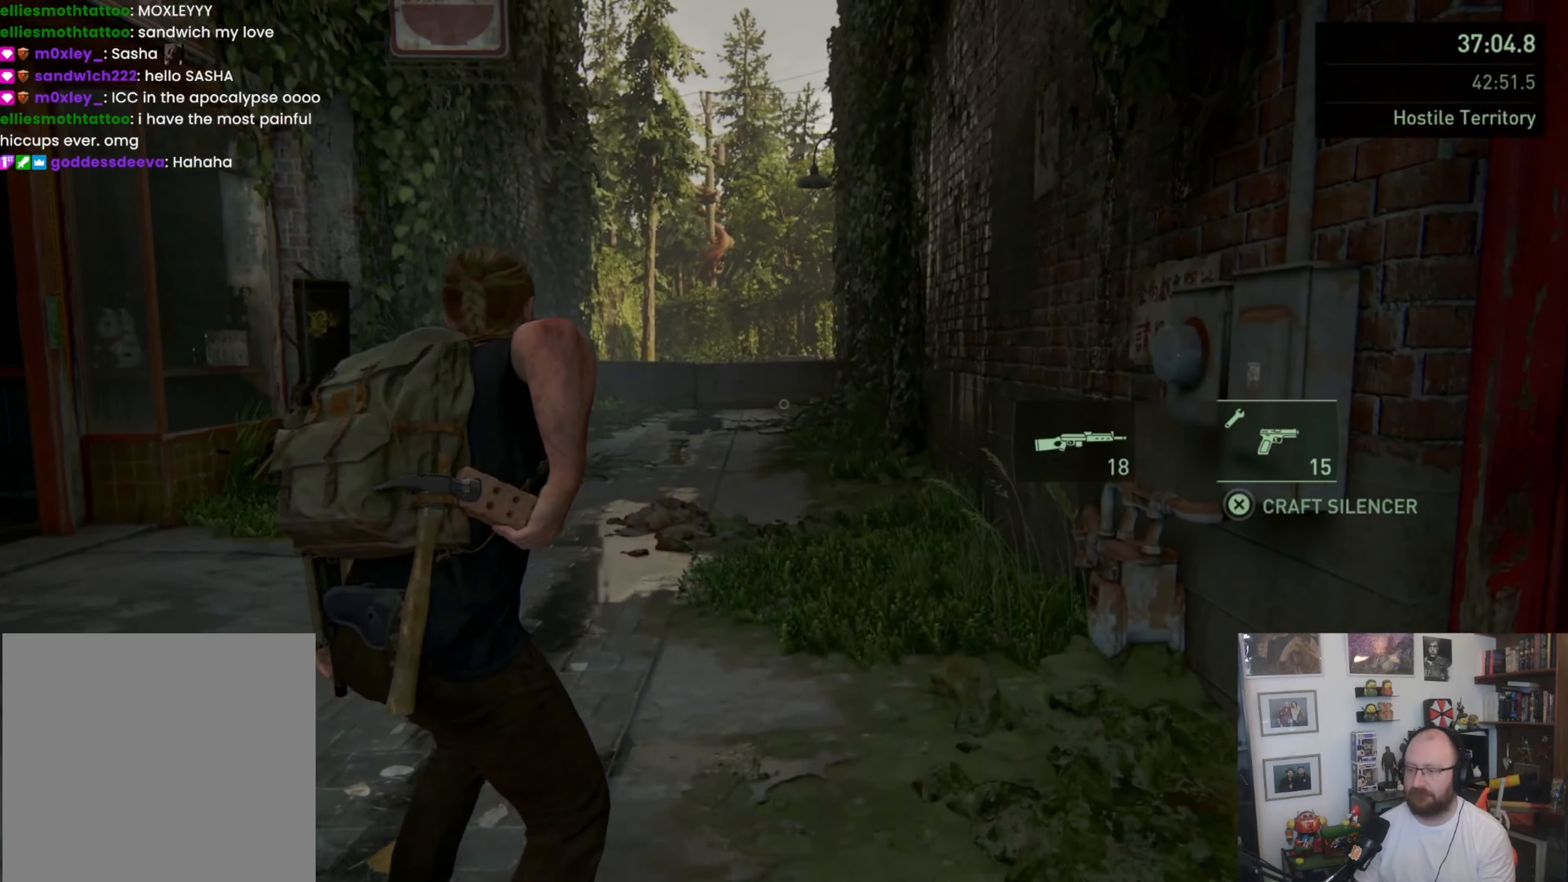
{"buttons": ["SQUARE", "L1"], "left_stick": "up", "right_stick": "center", "events": [[100, "SQUARE", "down"], [233, "SQUARE", "up"], [300, "SQUARE", "down"], [400, "SQUARE", "up"], [433, "SQUARE", "down"]]}
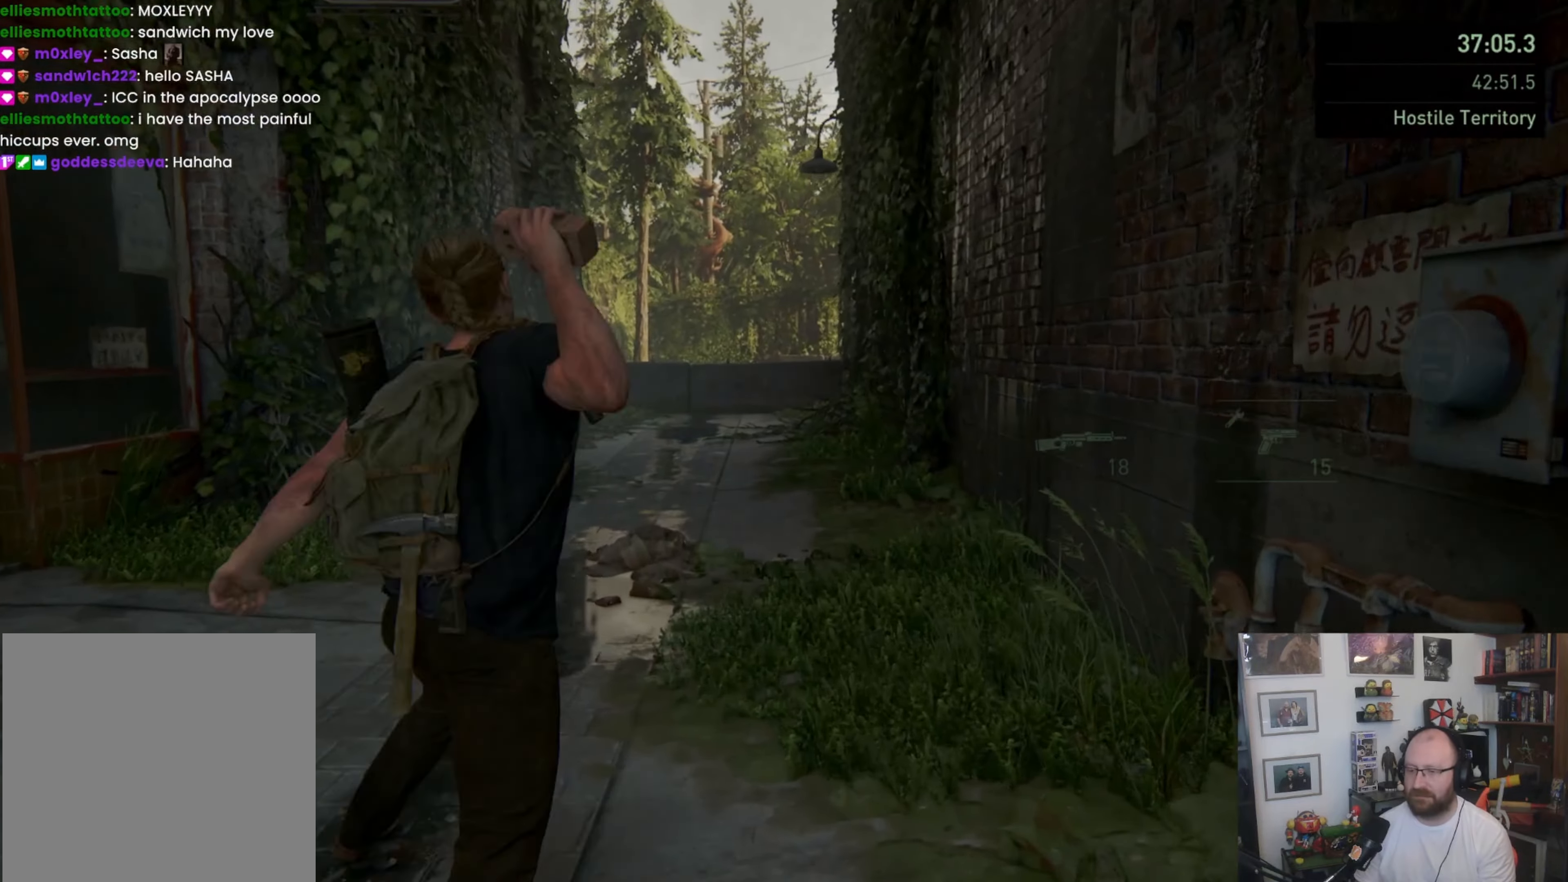
{"buttons": [], "left_stick": "up", "right_stick": "center", "events": [[33, "SQUARE", "up"], [67, "SQUARE", "down"], [167, "SQUARE", "up"], [400, "L1", "up"]]}
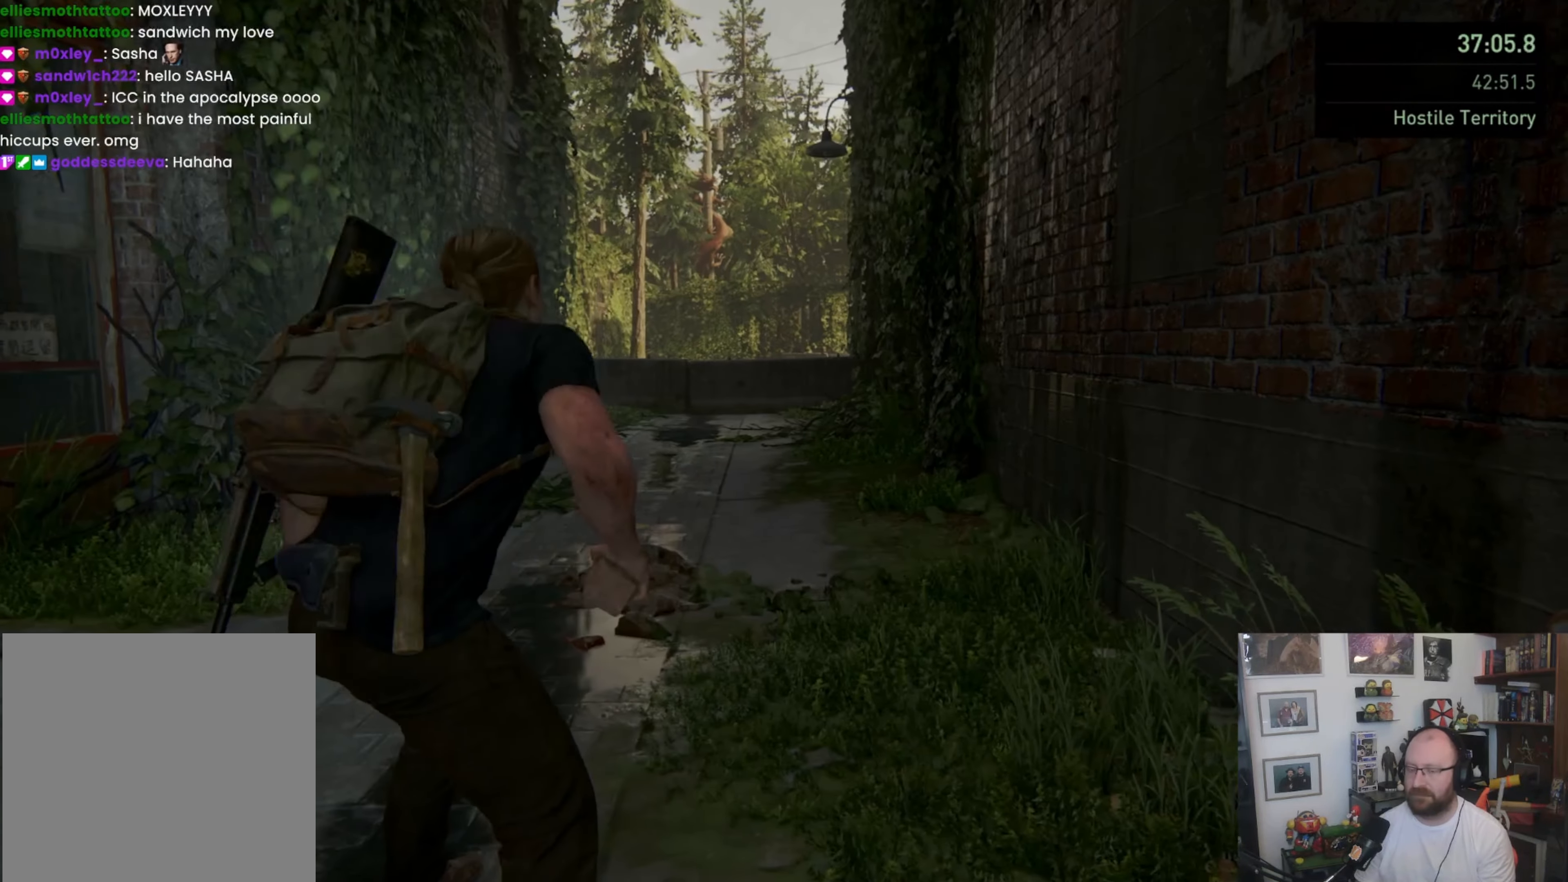
{"buttons": ["L1"], "left_stick": "up", "right_stick": "center", "events": [[233, "L1", "down"]]}
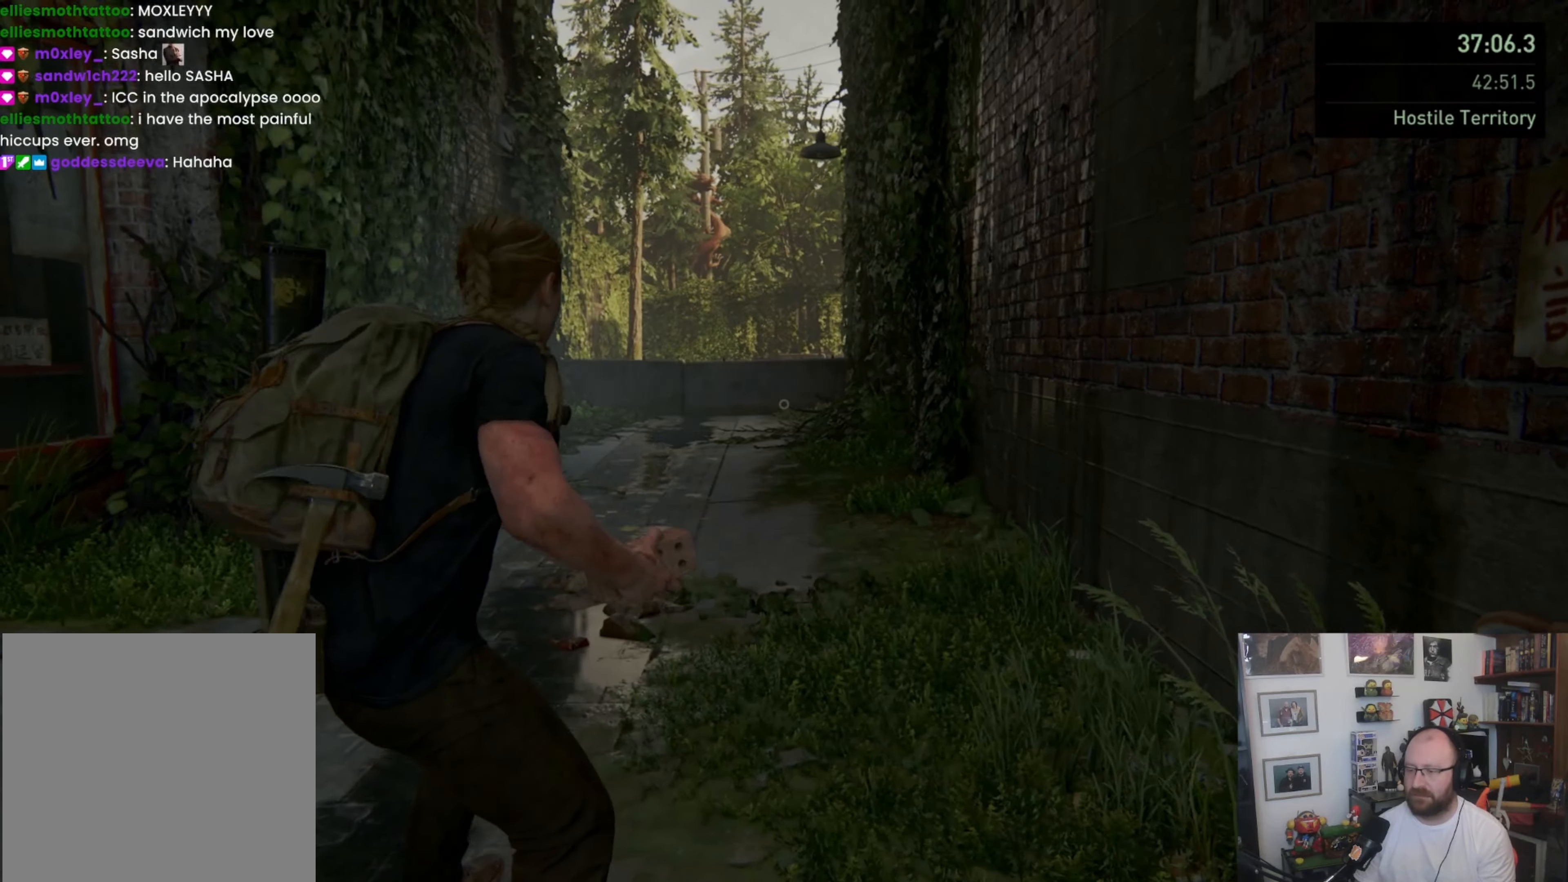
{"buttons": ["L1"], "left_stick": "up", "right_stick": "center", "events": []}
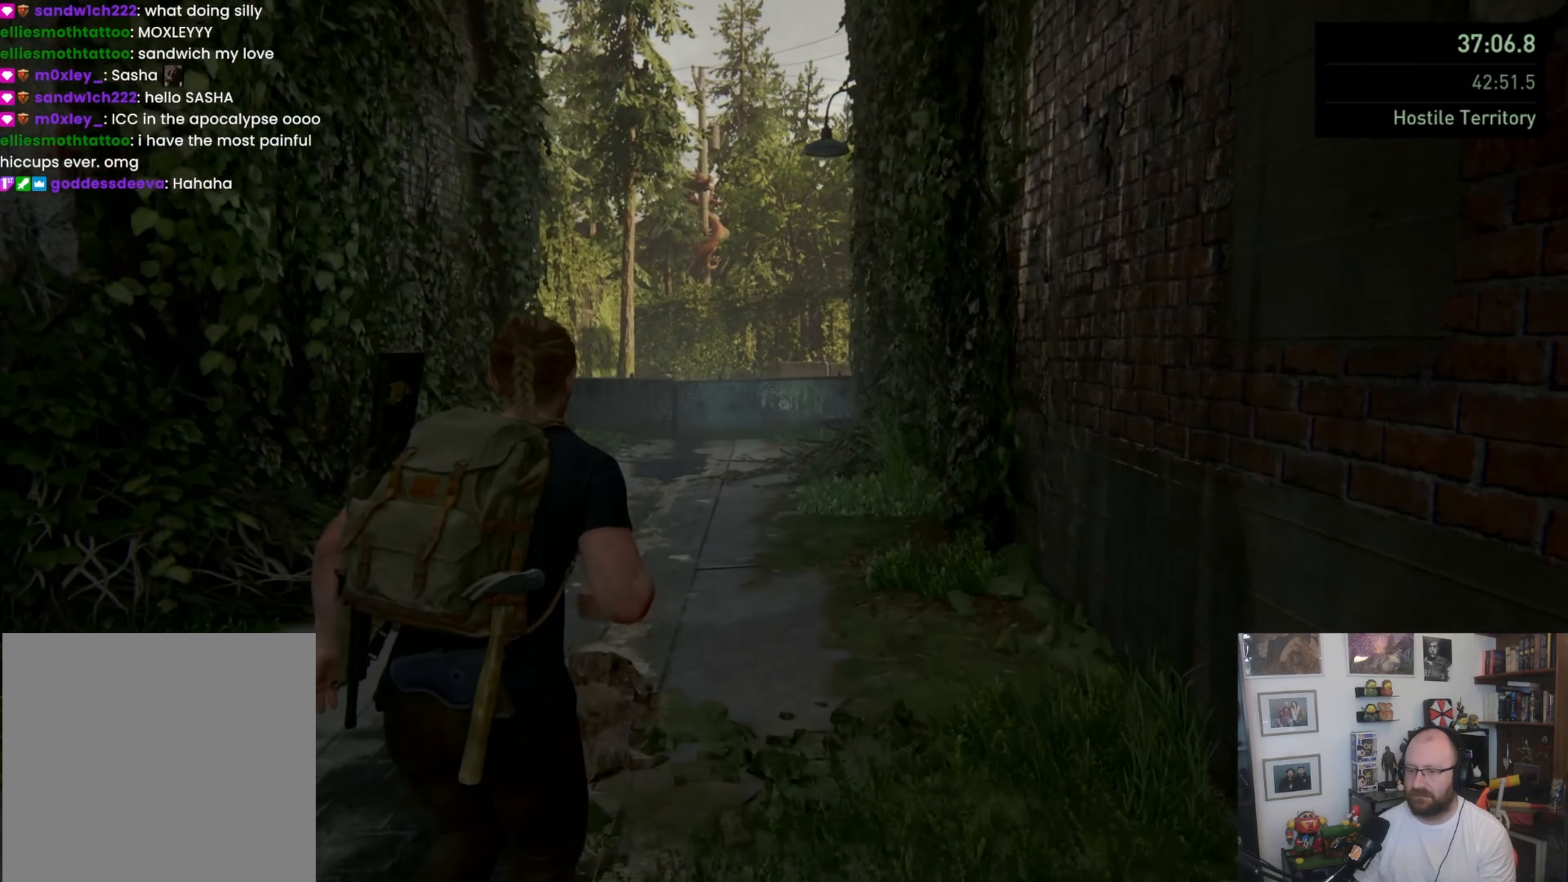
{"buttons": ["L1"], "left_stick": "up", "right_stick": "center", "events": [[233, "R1", "down"], [300, "R1", "up"]]}
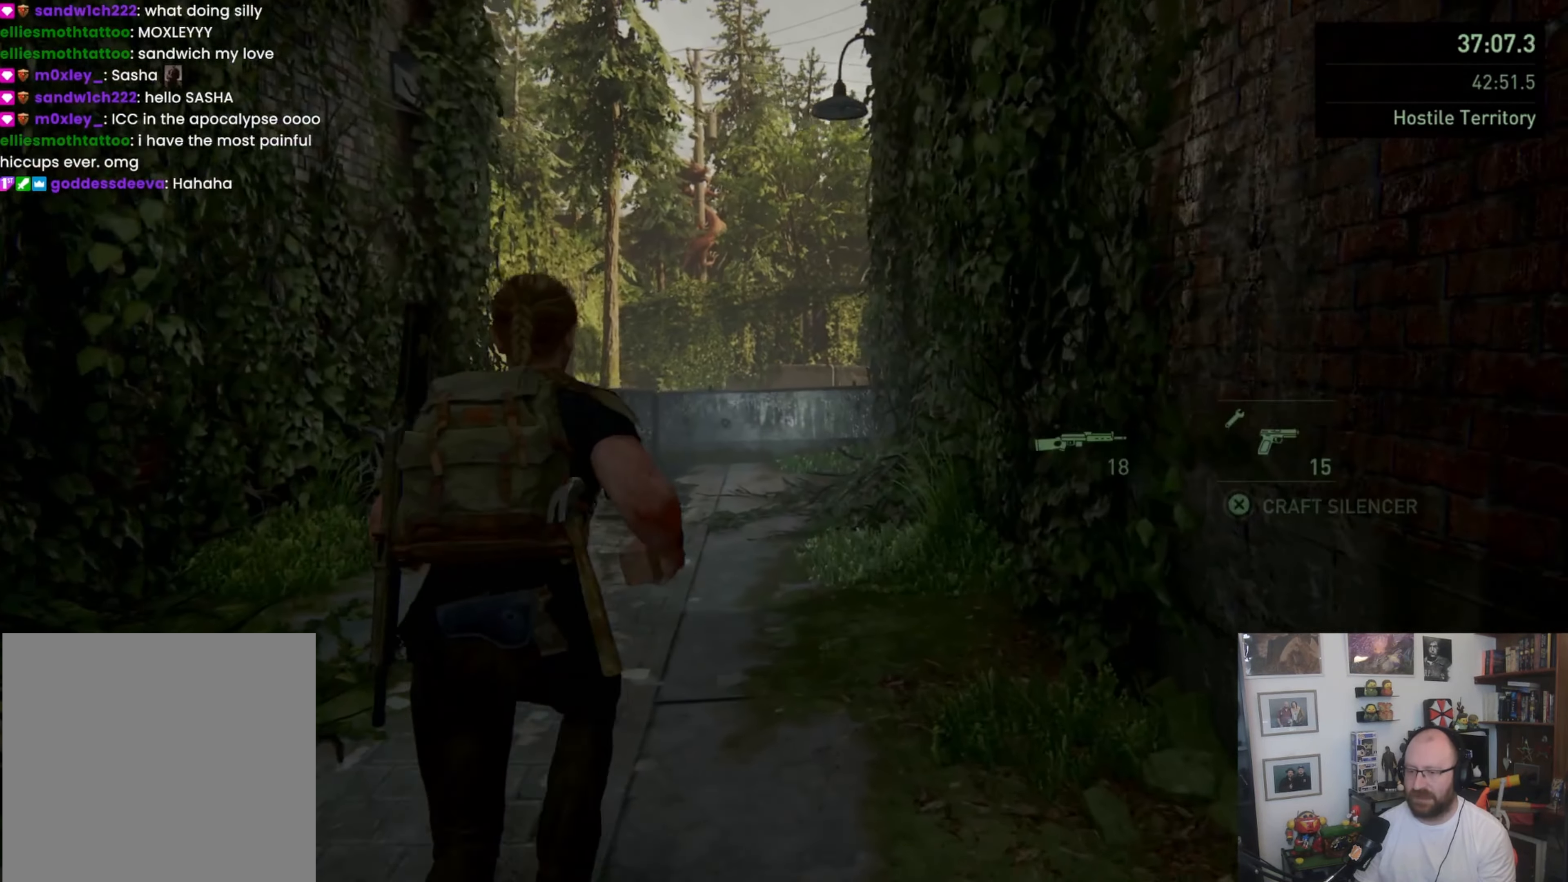
{"buttons": ["L1"], "left_stick": "up", "right_stick": "center", "events": []}
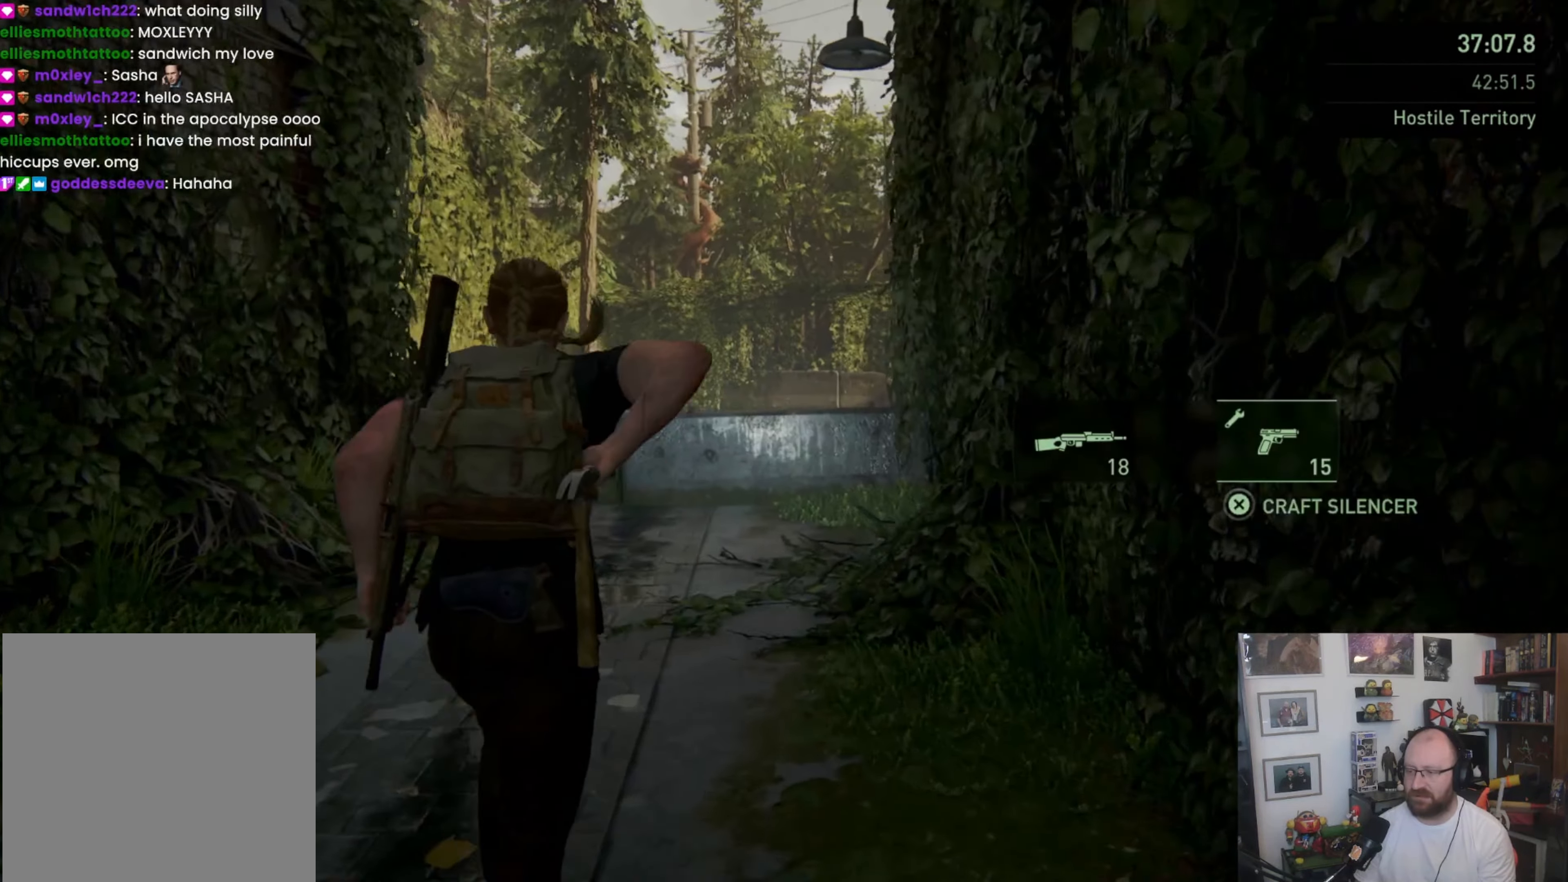
{"buttons": ["L1"], "left_stick": "up", "right_stick": "center", "events": []}
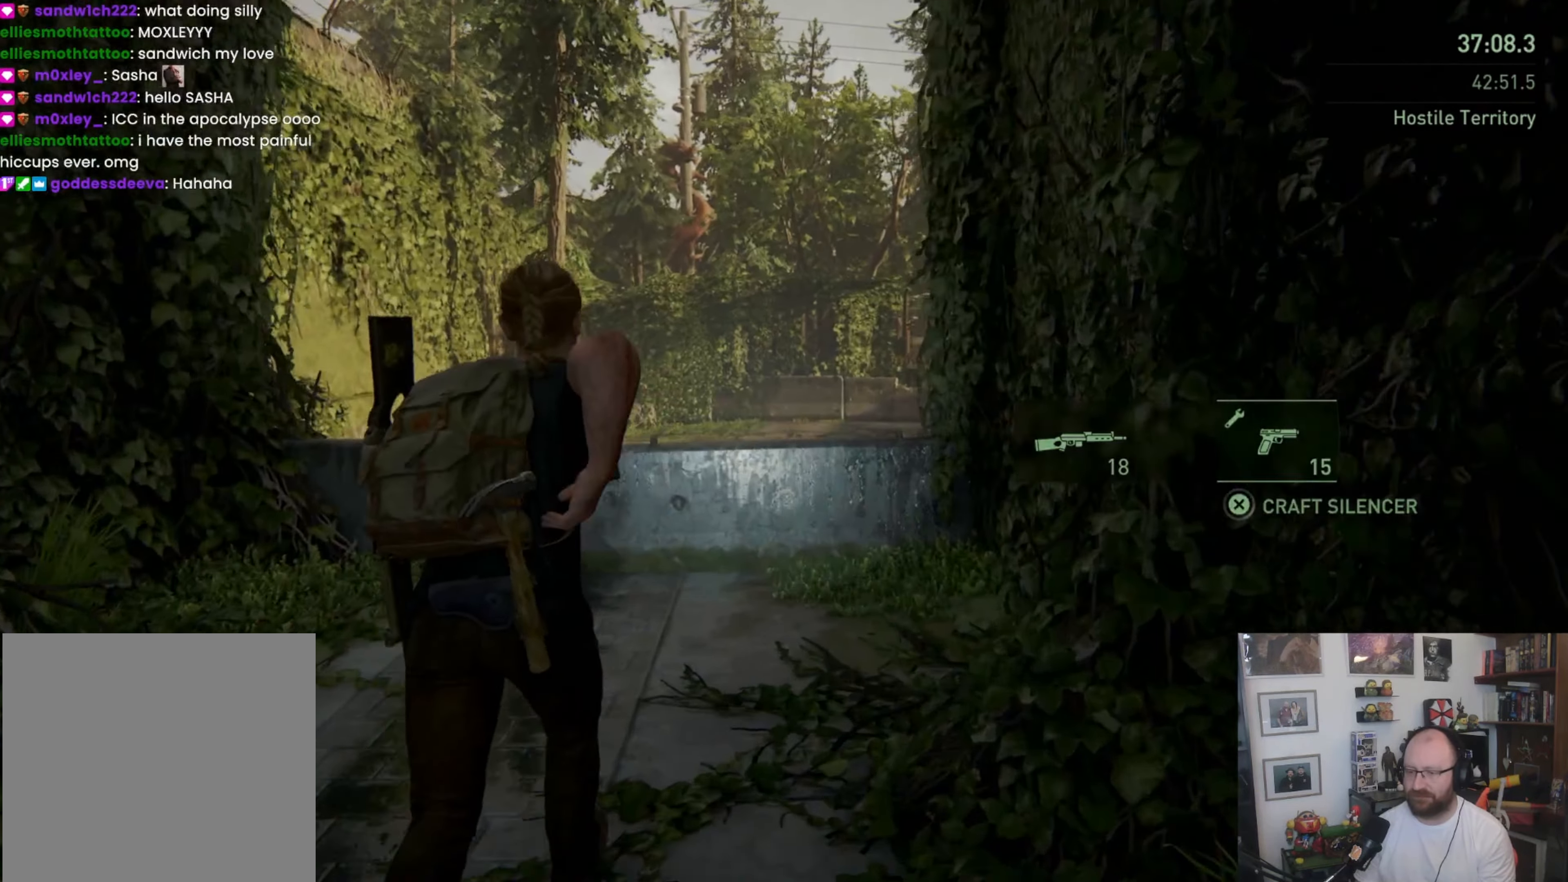
{"buttons": ["L1"], "left_stick": "up", "right_stick": "center", "events": [[400, "CROSS", "down"], [500, "CROSS", "up"]]}
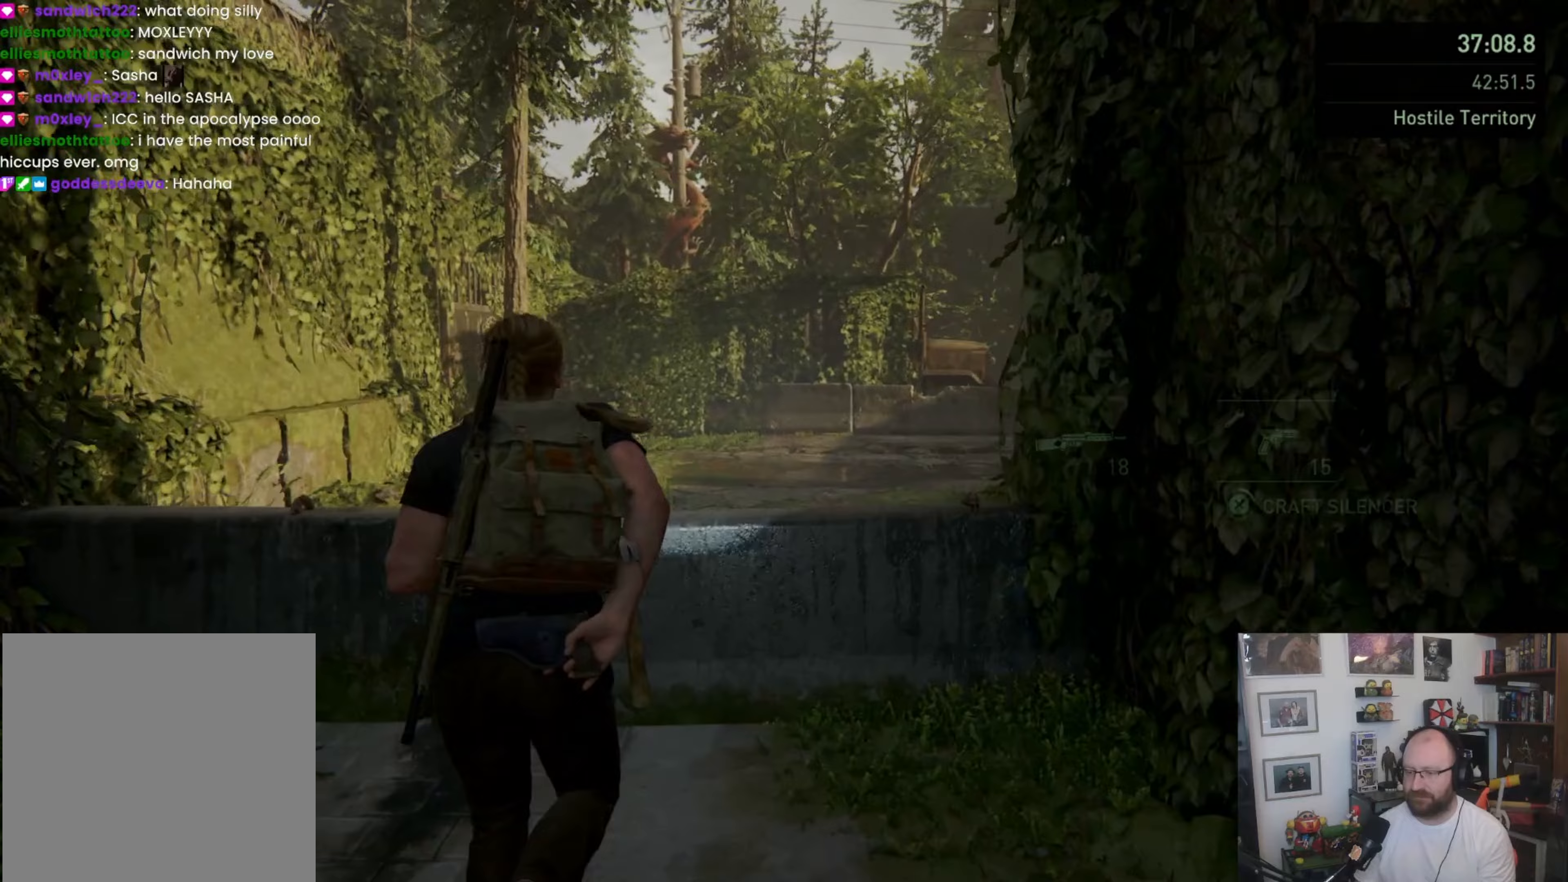
{"buttons": ["L1"], "left_stick": "up", "right_stick": "right", "events": [[33, "CROSS", "down"], [100, "CROSS", "up"], [267, "right_stick", "right"]]}
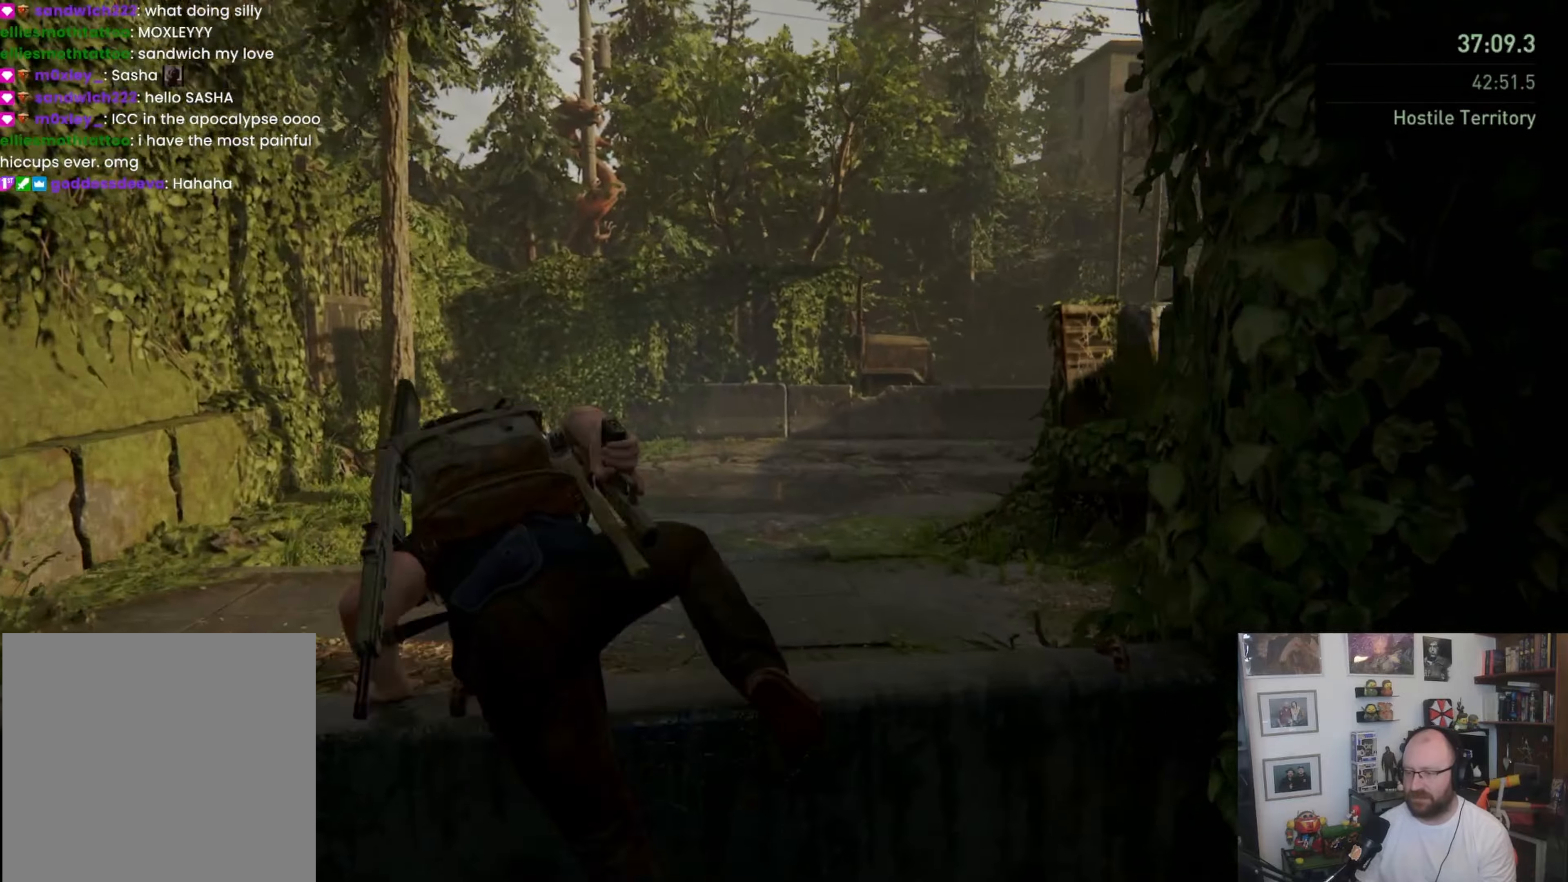
{"buttons": [], "left_stick": "up", "right_stick": "center", "events": [[33, "L1", "up"], [100, "right_stick", "center"], [233, "L1", "down"], [333, "L1", "up"], [433, "L1", "down"], [467, "L1", "up"]]}
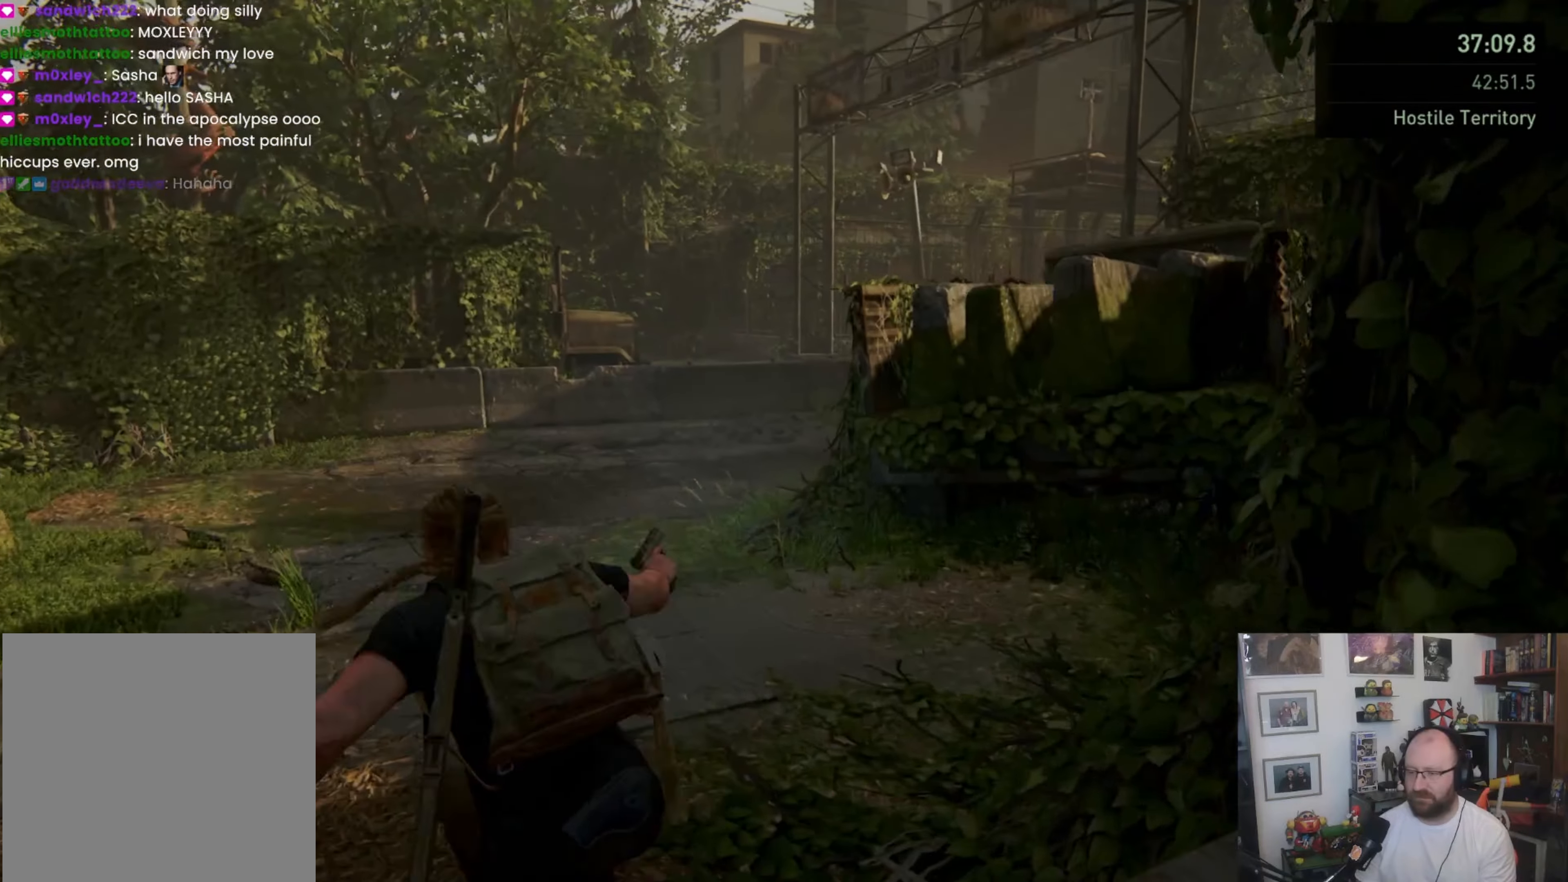
{"buttons": ["SQUARE", "L1"], "left_stick": "up", "right_stick": "center", "events": [[100, "L1", "down"], [200, "L1", "up"], [300, "L1", "down"], [400, "SQUARE", "down"]]}
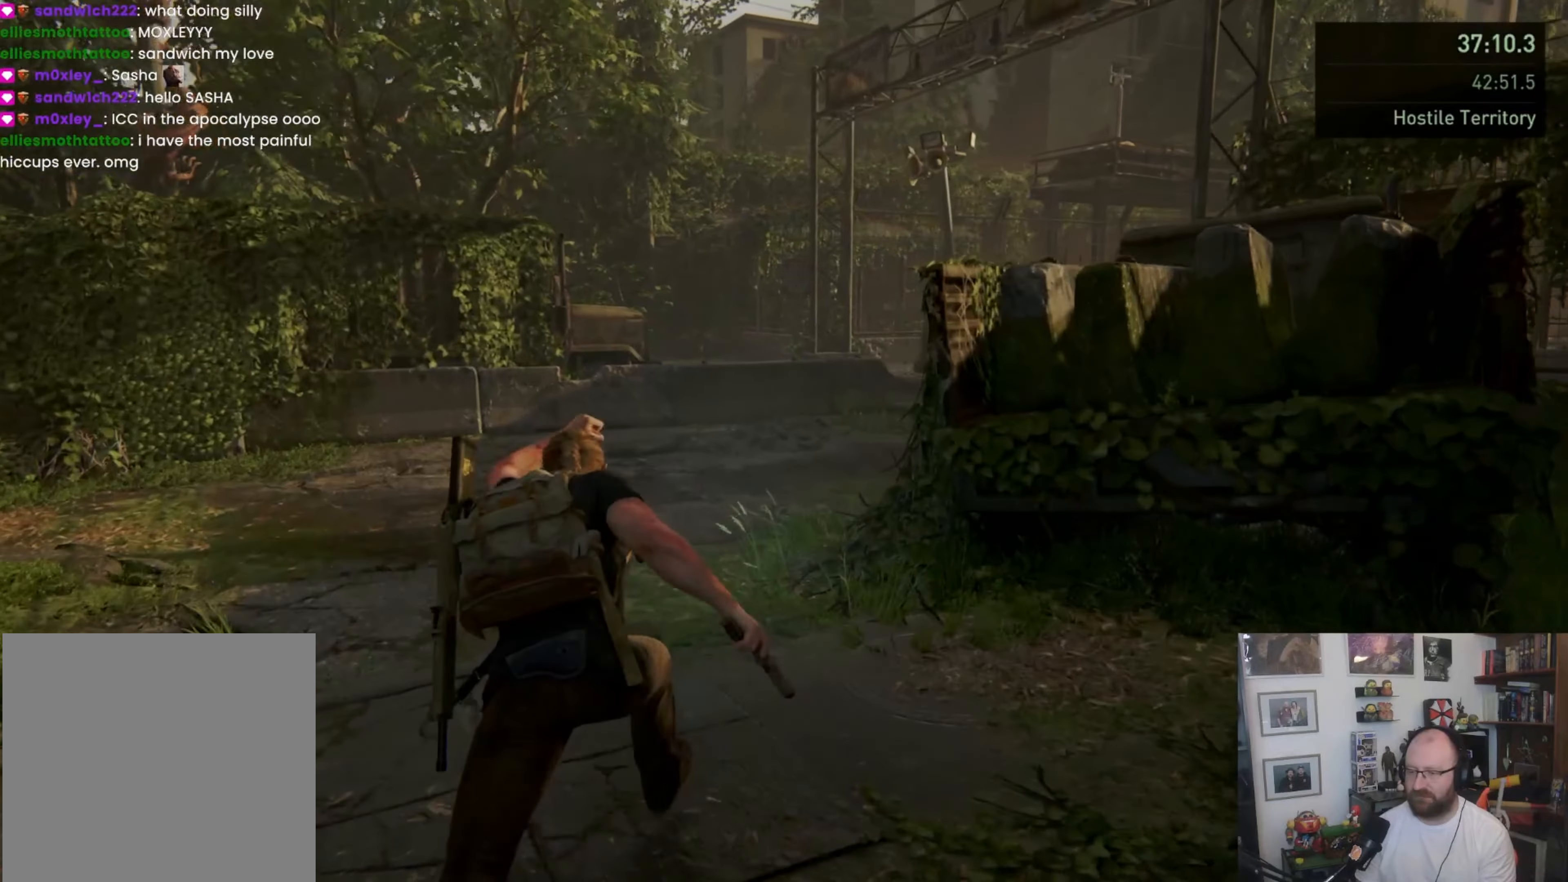
{"buttons": ["L1"], "left_stick": "up", "right_stick": "right", "events": [[67, "SQUARE", "up"], [200, "right_stick", "right"]]}